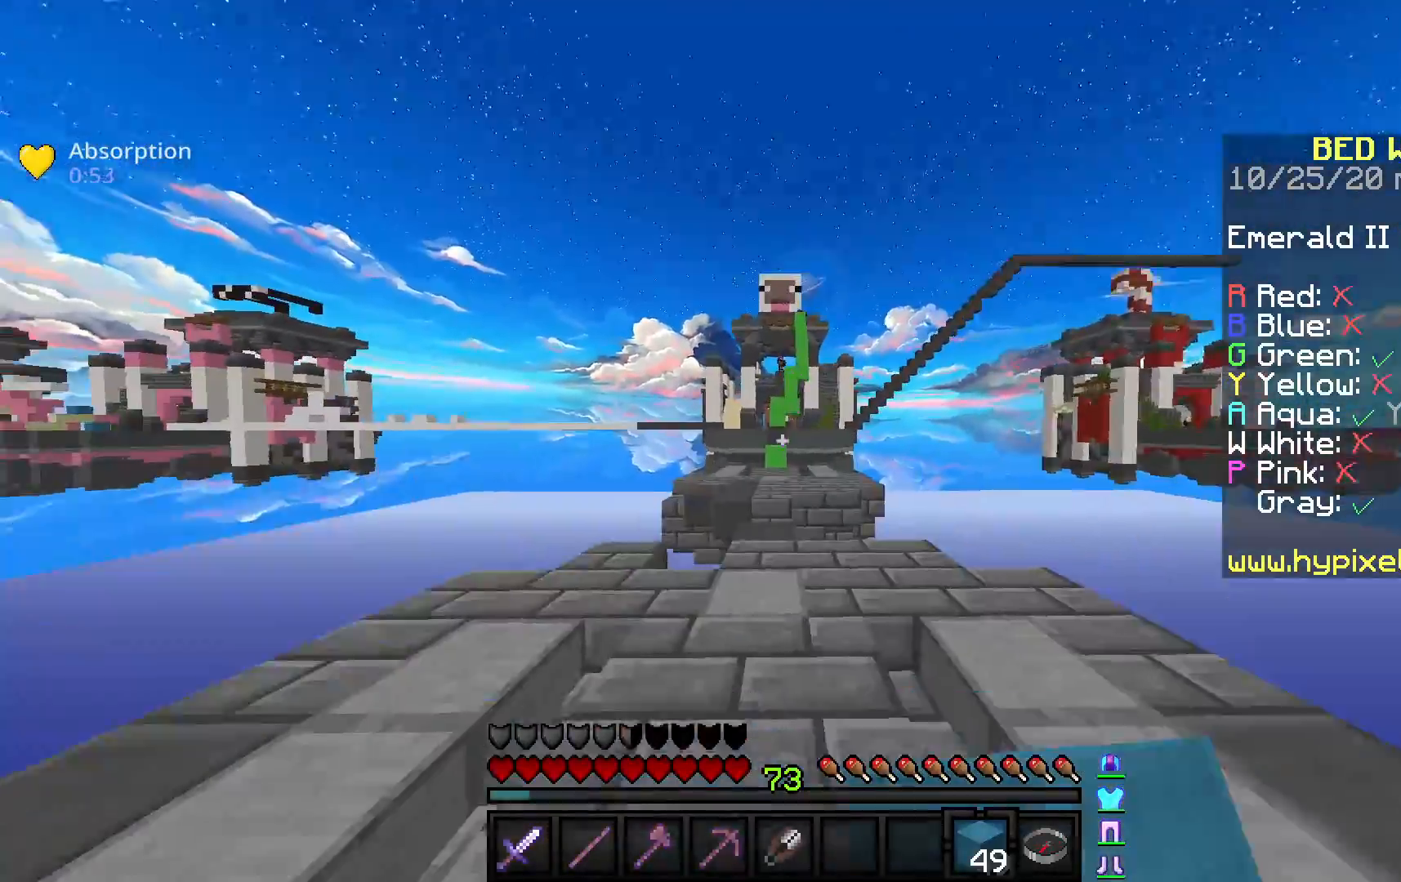
Gameplay with keyboard and mouse; each line is a JSON object with the keys and mouse buttons held at the frame after it. "events" lists presses ("down") and releases ("up") of "a", "d", "s", "space", "w", "mouse_left" and "mouse_right" between this image and that frame as [ms after this image, input, new state], when the widget could be followed in between. "mouse_left", "mouse_right" = the "left", "right" buttons of the "mouse" list. No other keys are recorded. Fast repeated clicks can show as one long hold. Mouse movement is not recorded.
{"keys": ["a", "w"], "mouse": [], "events": [[150, "d", "up"], [350, "a", "down"]]}
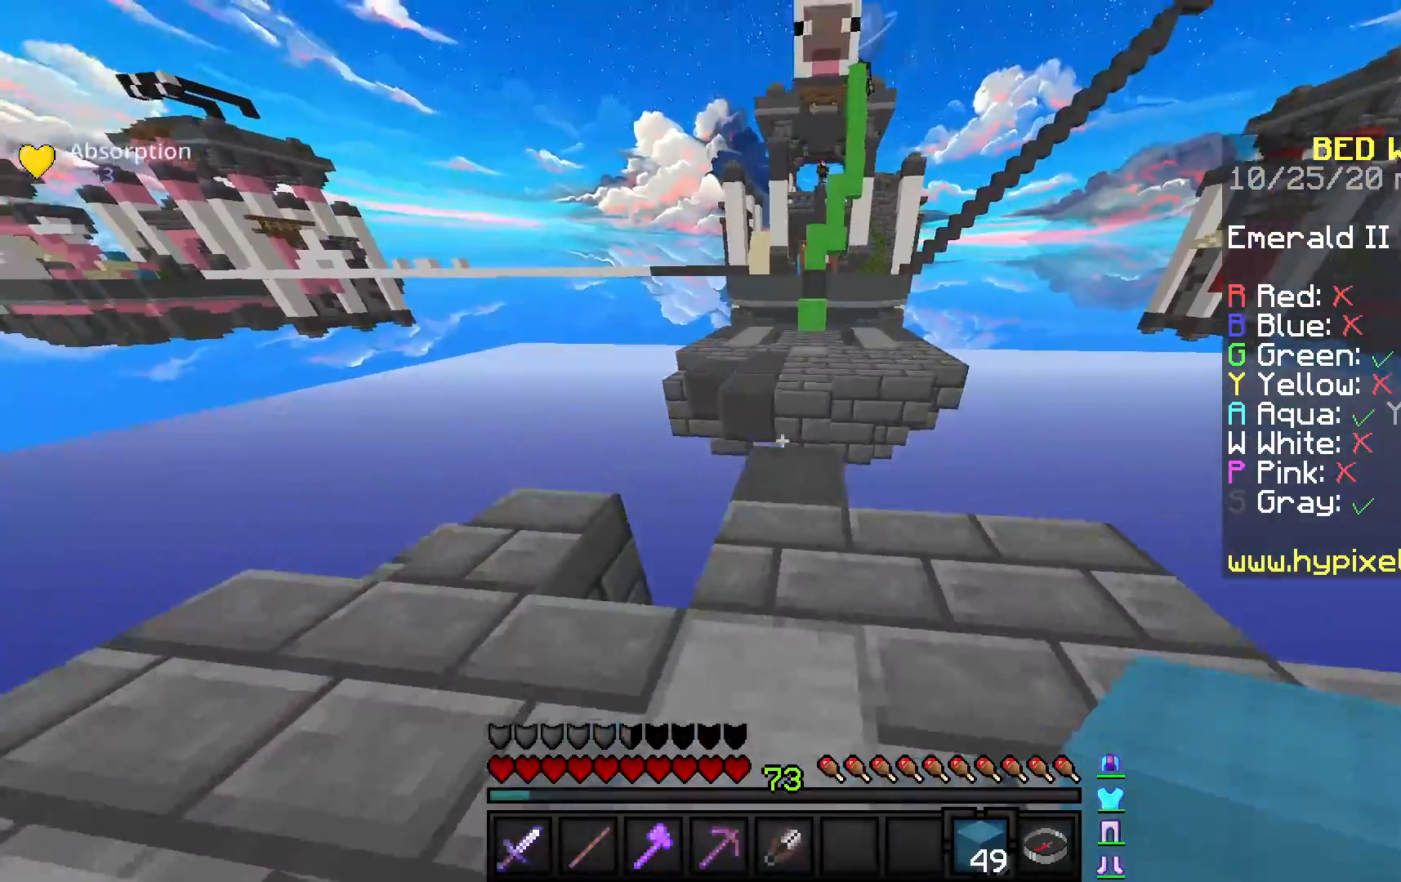
{"keys": ["space", "w"], "mouse": ["right"], "events": [[50, "a", "up"], [417, "mouse_right", "down"], [500, "space", "down"]]}
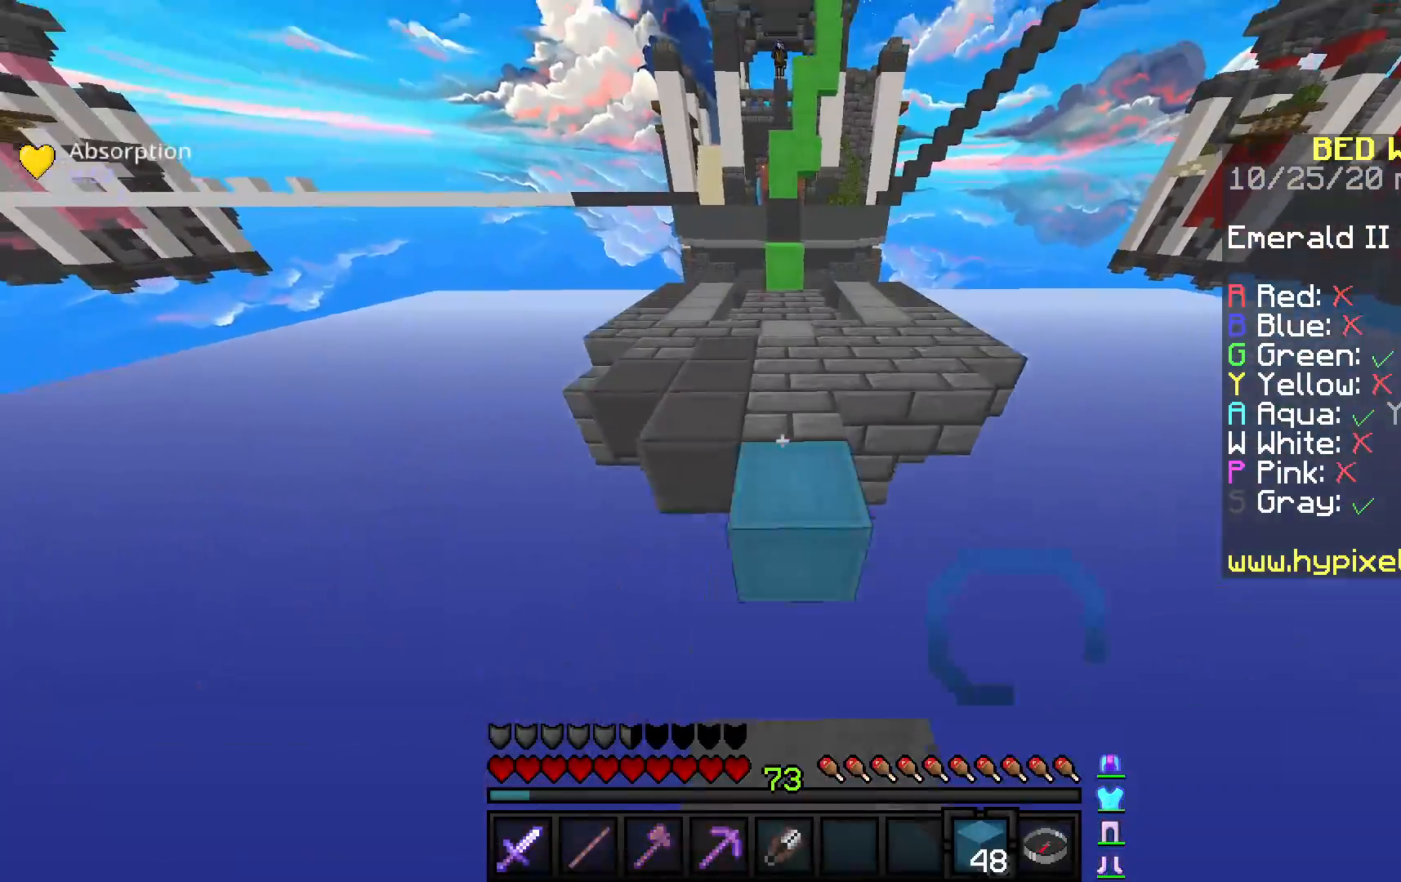
{"keys": [], "mouse": [], "events": [[17, "mouse_right", "up"], [183, "mouse_left", "down"], [283, "space", "up"], [350, "mouse_left", "up"], [350, "w", "up"]]}
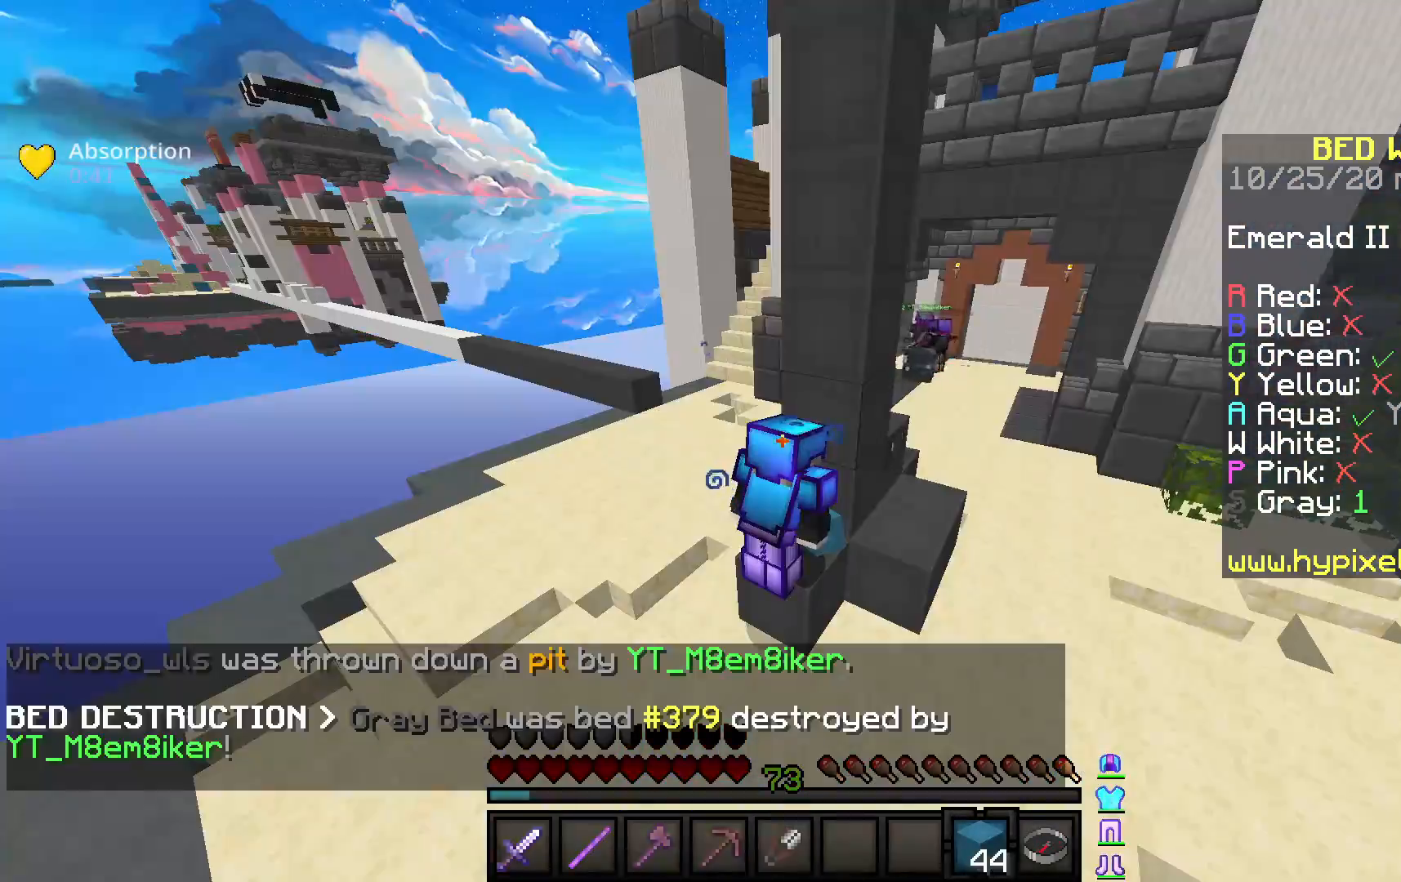
{"keys": ["d", "w"], "mouse": [], "events": [[417, "d", "down"], [483, "w", "down"]]}
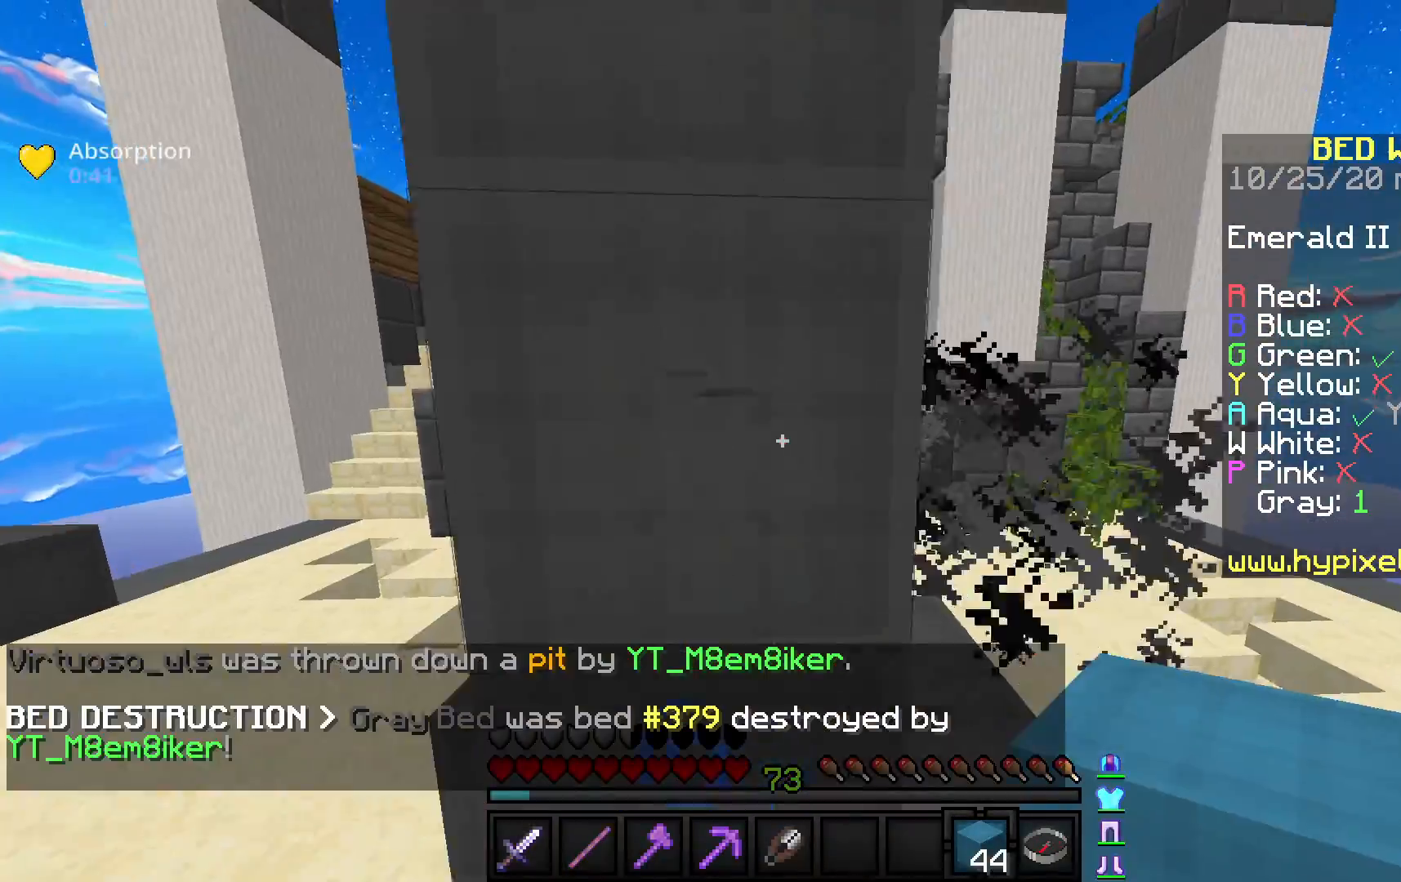
{"keys": ["space", "w"], "mouse": [], "events": [[350, "d", "up"], [400, "space", "down"]]}
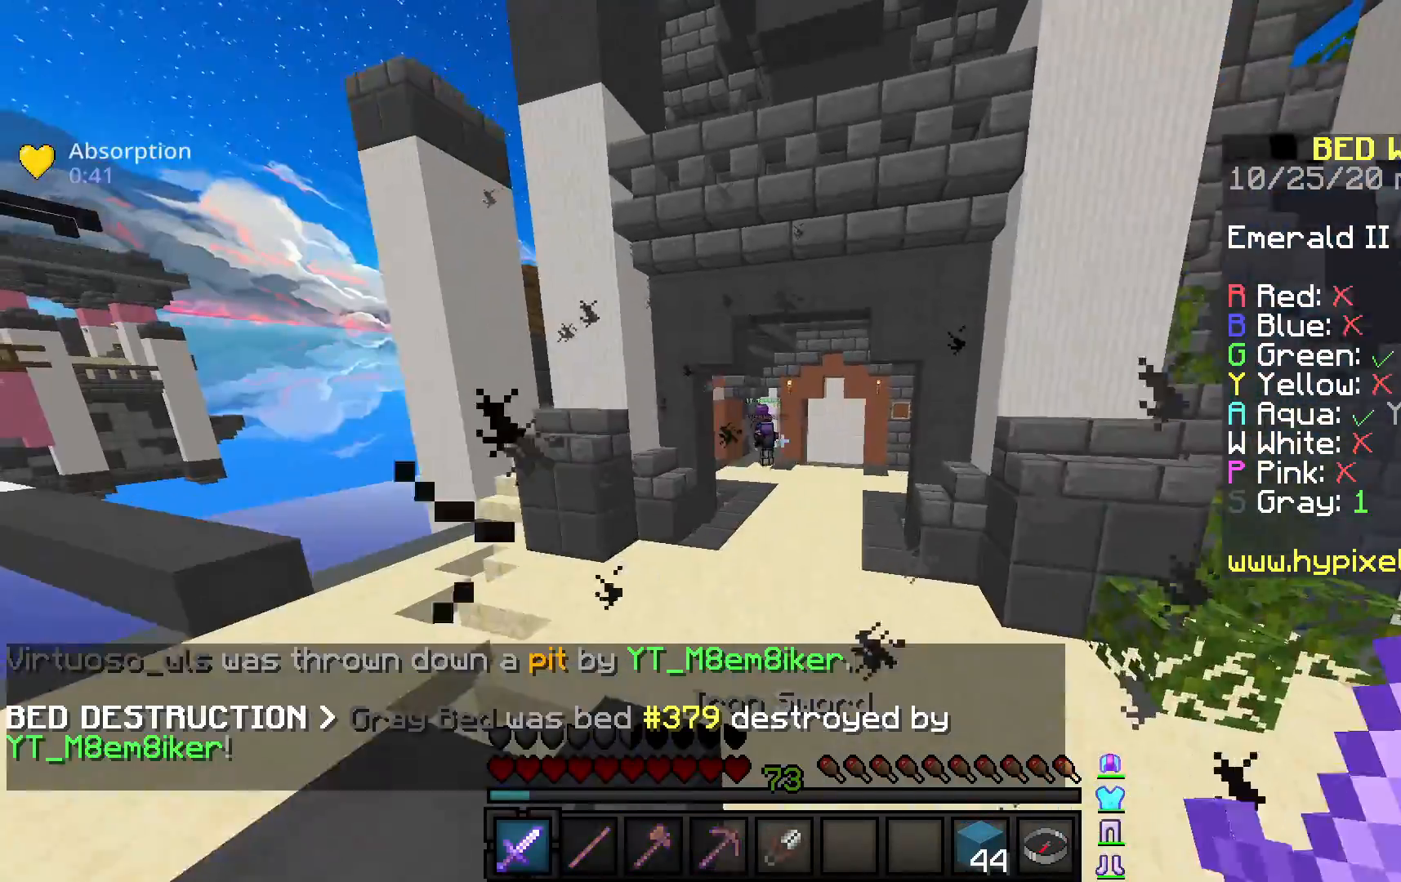
{"keys": ["space", "w"], "mouse": [], "events": [[167, "space", "up"], [400, "space", "down"]]}
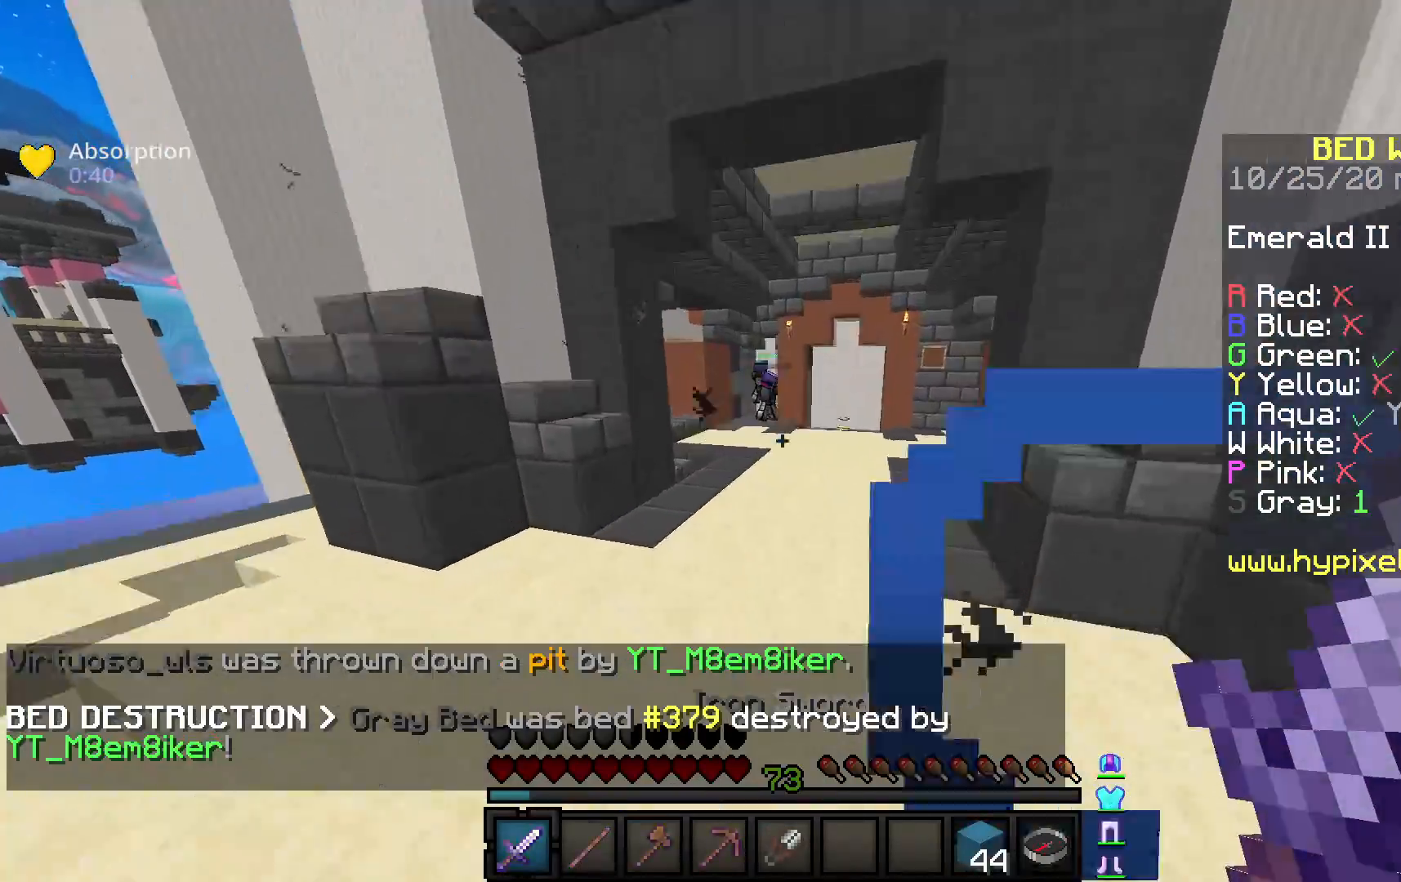
{"keys": ["space", "w"], "mouse": ["left"], "events": [[50, "mouse_left", "down"], [183, "space", "up"], [483, "space", "down"]]}
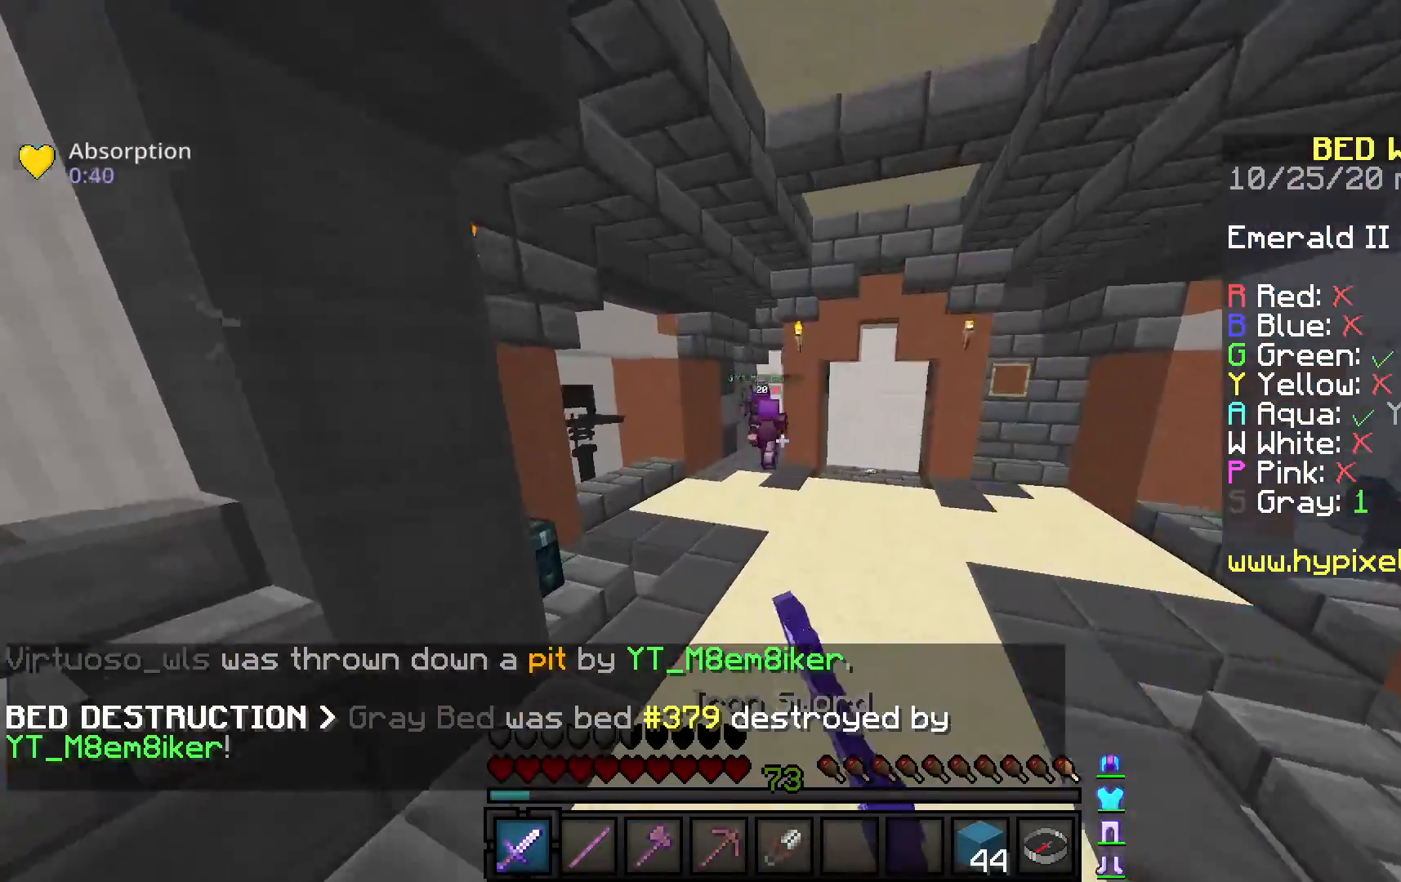
{"keys": ["w"], "mouse": [], "events": [[267, "mouse_left", "up"], [317, "space", "up"], [400, "mouse_left", "down"], [500, "mouse_left", "up"]]}
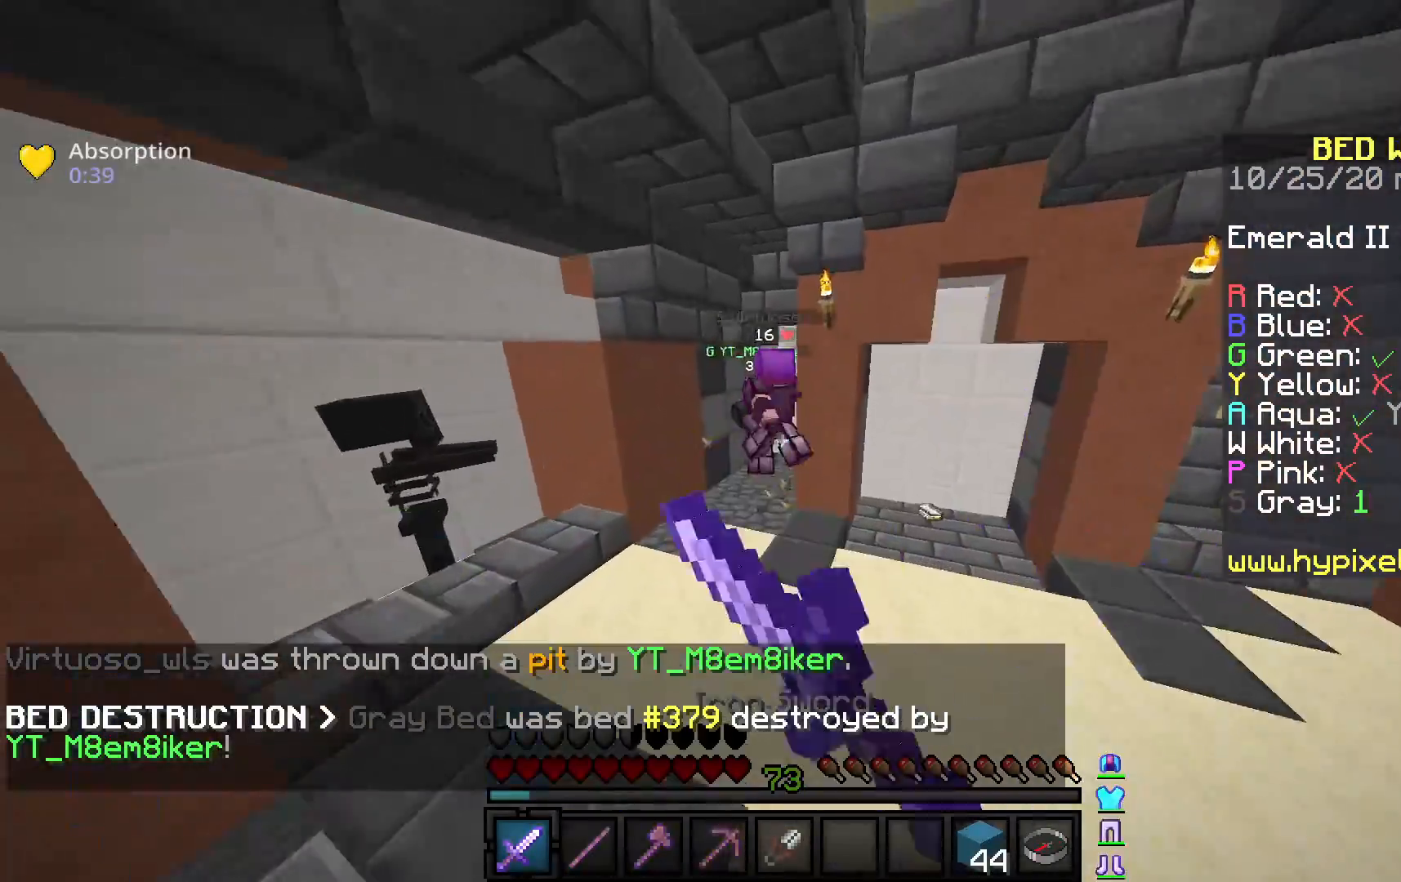
{"keys": ["w"], "mouse": ["left", "right"], "events": [[117, "mouse_left", "down"], [217, "mouse_left", "up"], [283, "mouse_left", "down"], [283, "mouse_right", "down"], [383, "mouse_right", "up"], [450, "mouse_right", "down"]]}
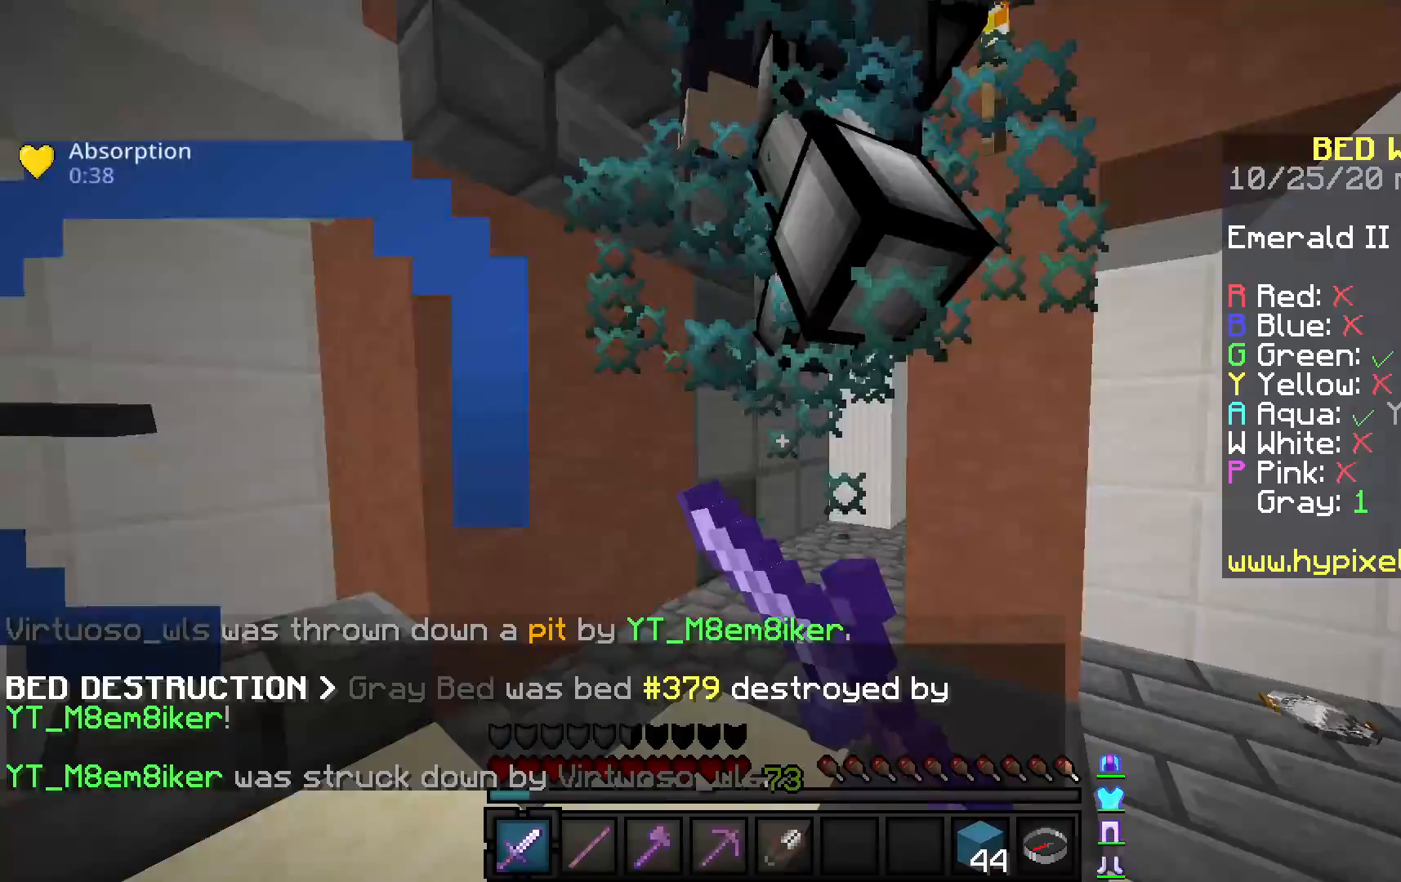
{"keys": ["d", "w"], "mouse": ["left"], "events": [[33, "mouse_right", "up"], [133, "mouse_right", "down"], [217, "mouse_right", "up"], [317, "mouse_right", "down"], [400, "d", "down"], [400, "mouse_right", "up"]]}
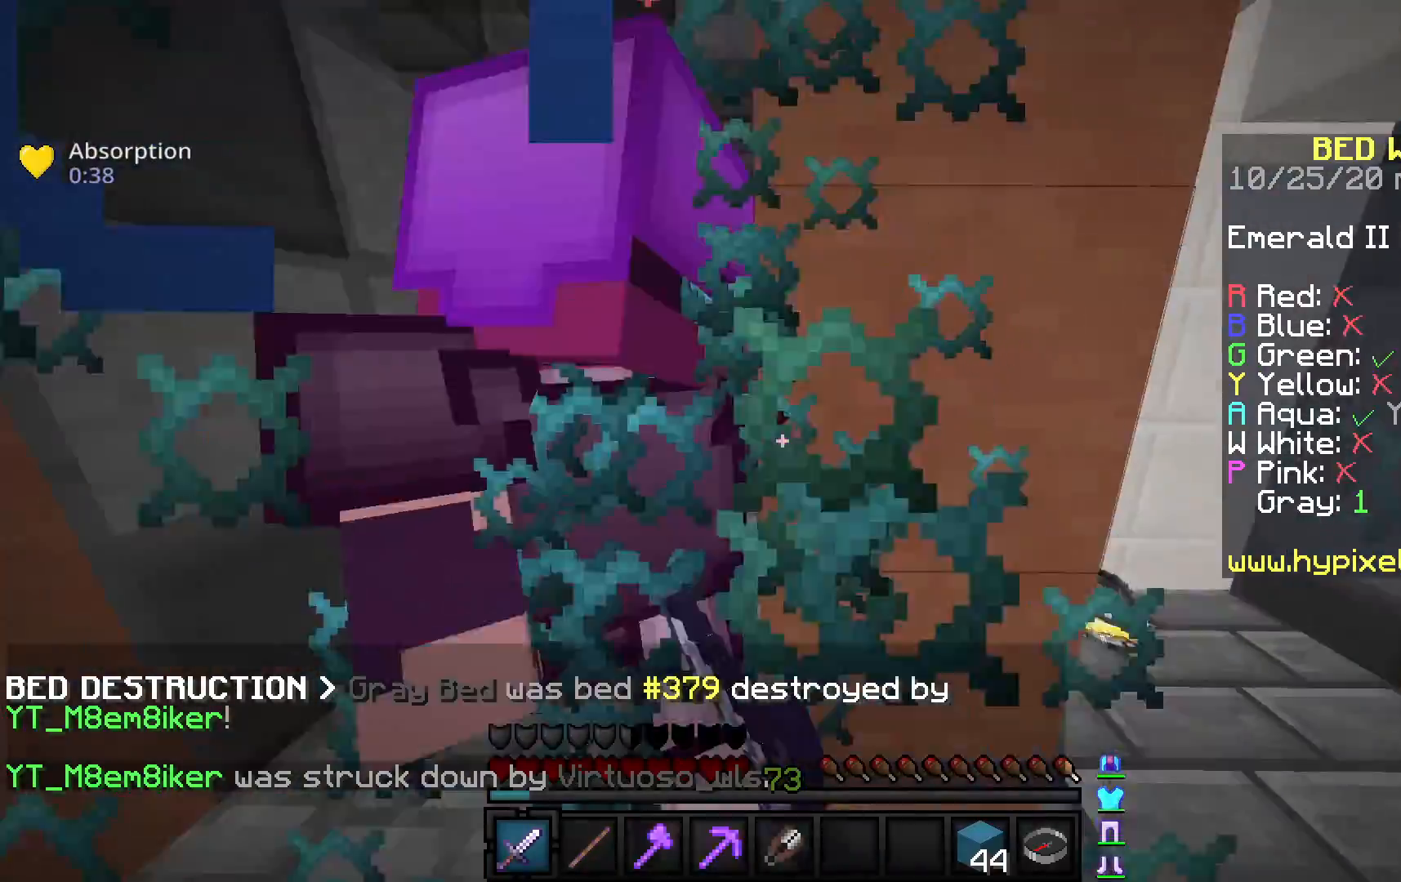
{"keys": ["w"], "mouse": ["left"], "events": [[17, "mouse_right", "down"], [33, "w", "up"], [83, "d", "up"], [117, "mouse_right", "up"], [117, "w", "down"], [200, "a", "down"], [200, "mouse_right", "down"], [283, "mouse_right", "up"], [333, "mouse_left", "up"], [400, "mouse_left", "down"], [483, "a", "up"]]}
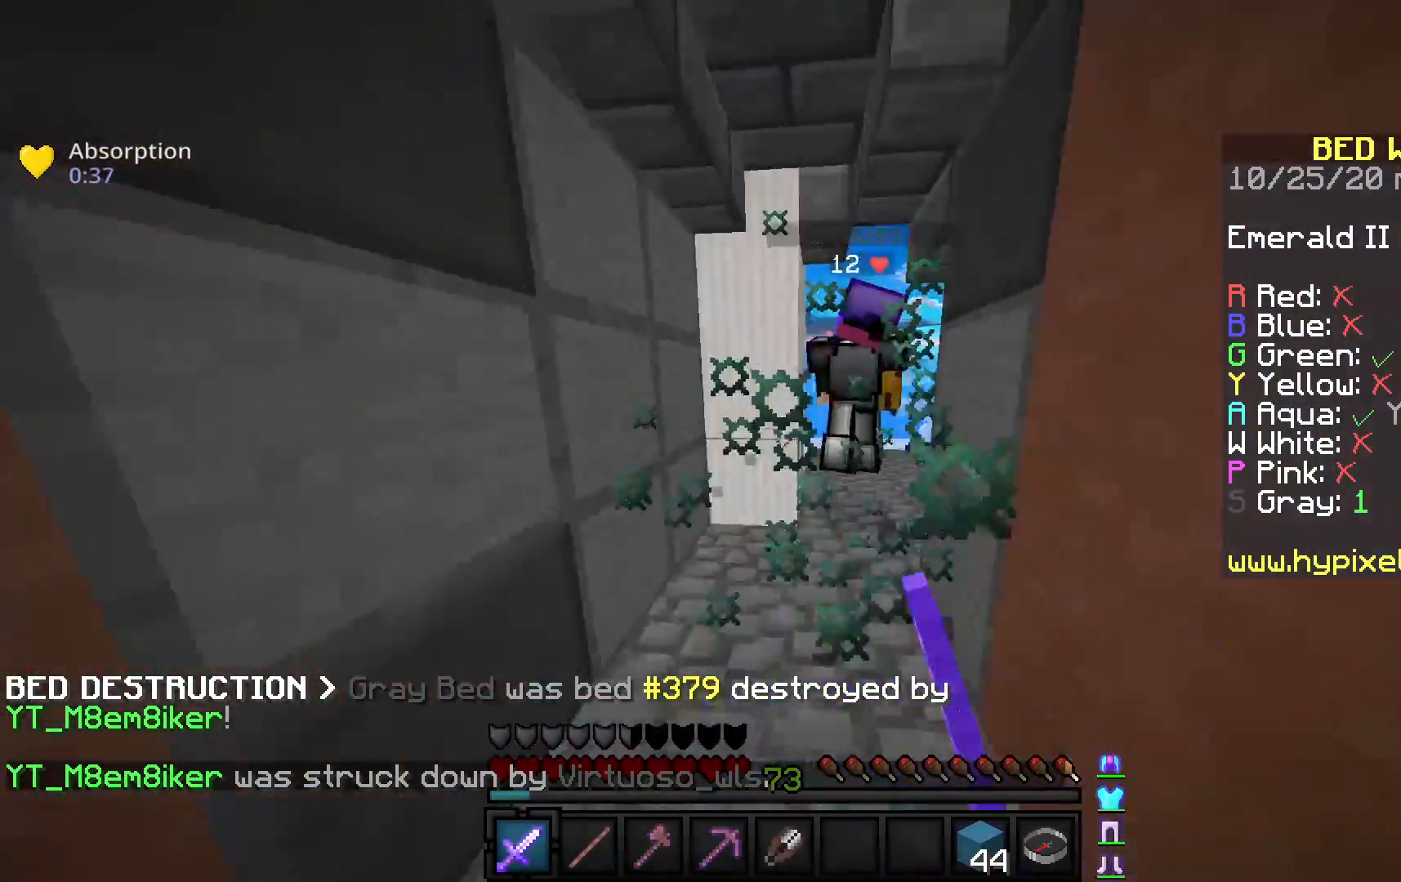
{"keys": ["w"], "mouse": ["left", "right"], "events": [[83, "mouse_right", "down"], [167, "mouse_right", "up"], [200, "mouse_left", "up"], [300, "d", "down"], [317, "mouse_left", "down"], [433, "d", "up"], [500, "mouse_right", "down"]]}
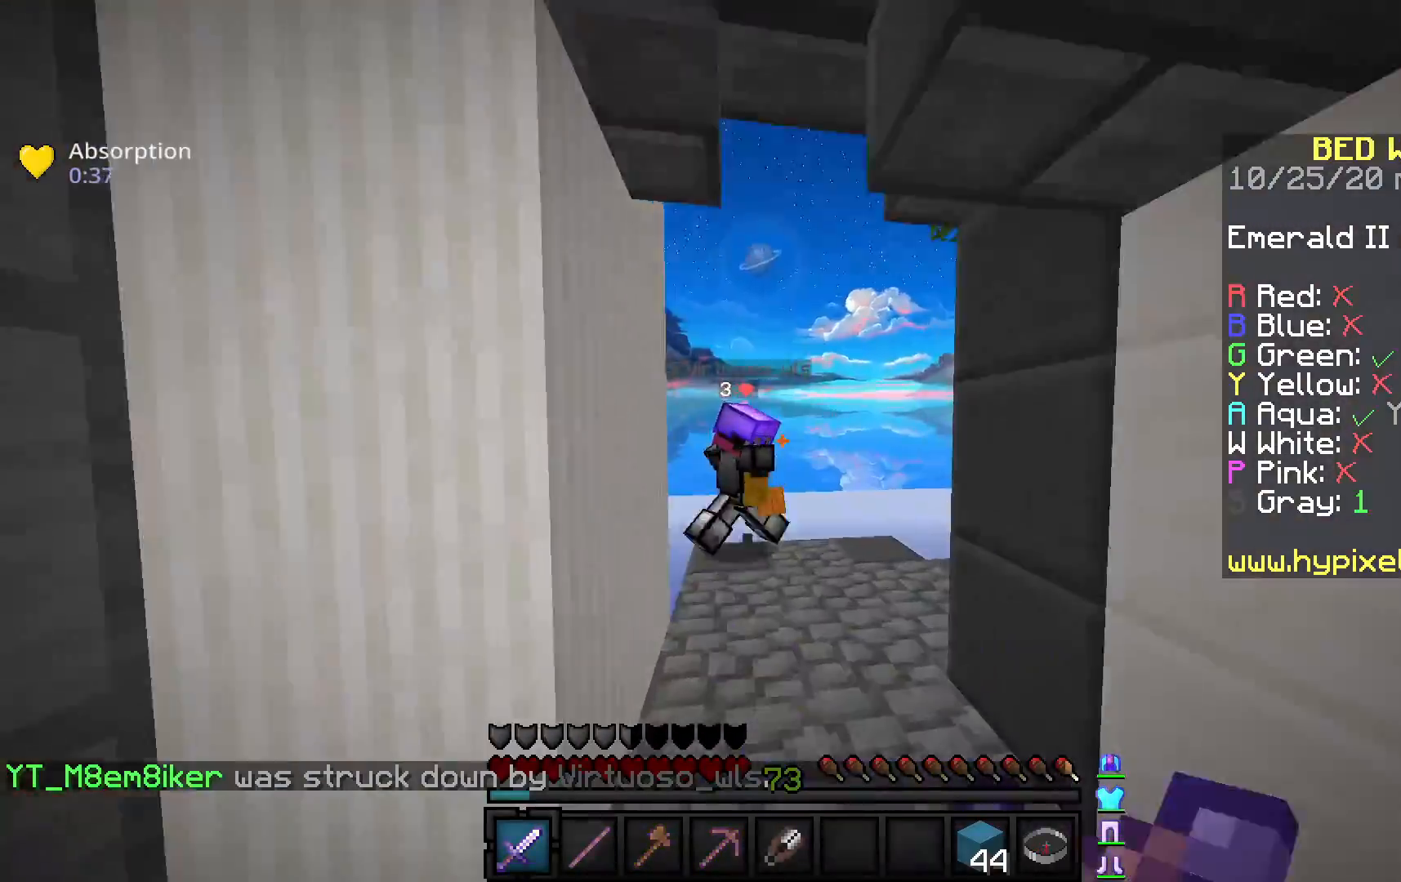
{"keys": ["w"], "mouse": ["left"], "events": [[67, "mouse_right", "up"], [300, "mouse_left", "up"], [367, "d", "down"], [400, "mouse_left", "down"], [500, "d", "up"]]}
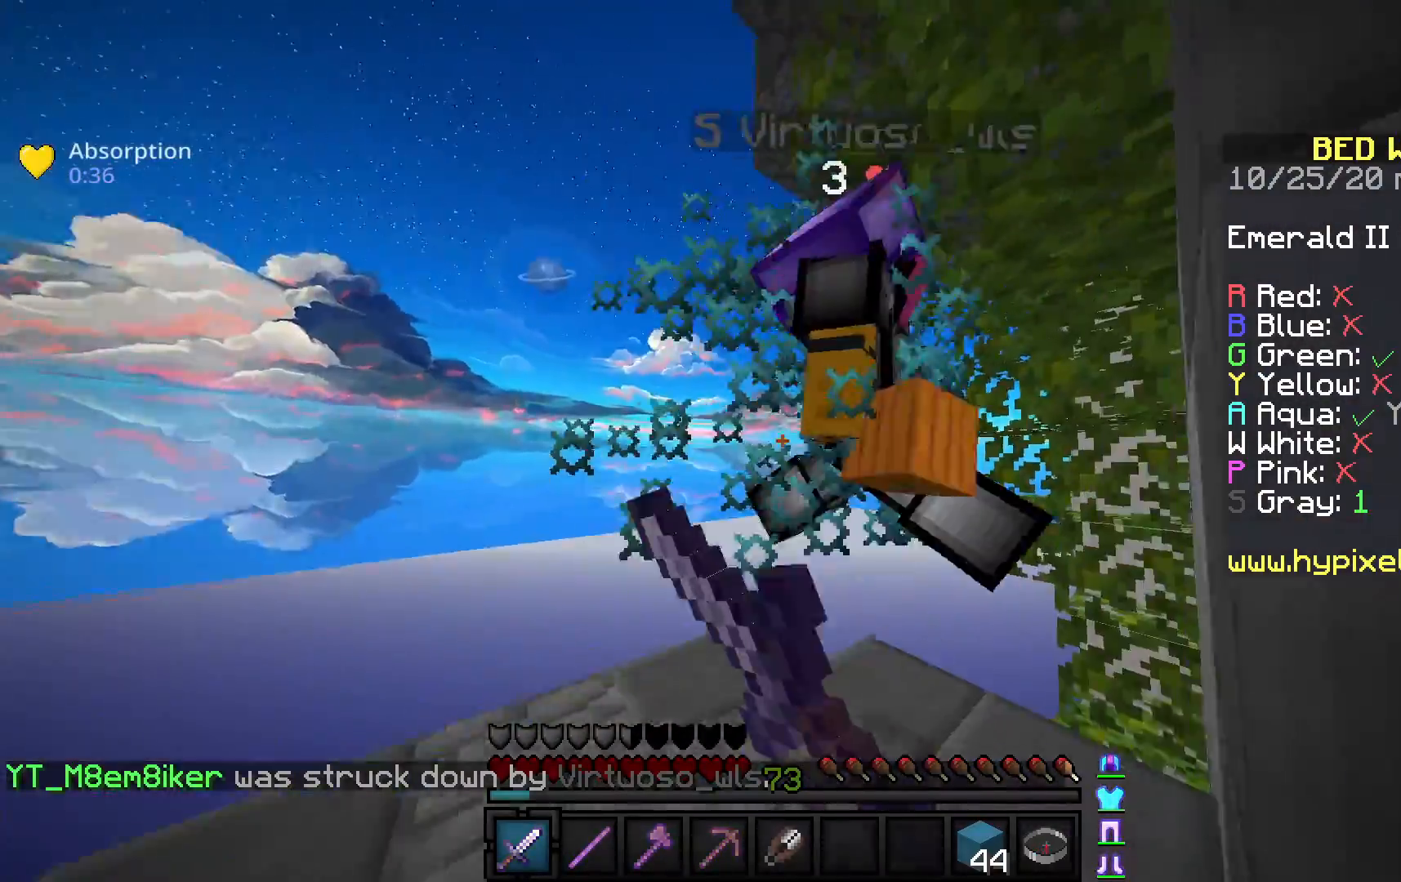
{"keys": [], "mouse": [], "events": [[250, "mouse_left", "up"], [300, "w", "up"]]}
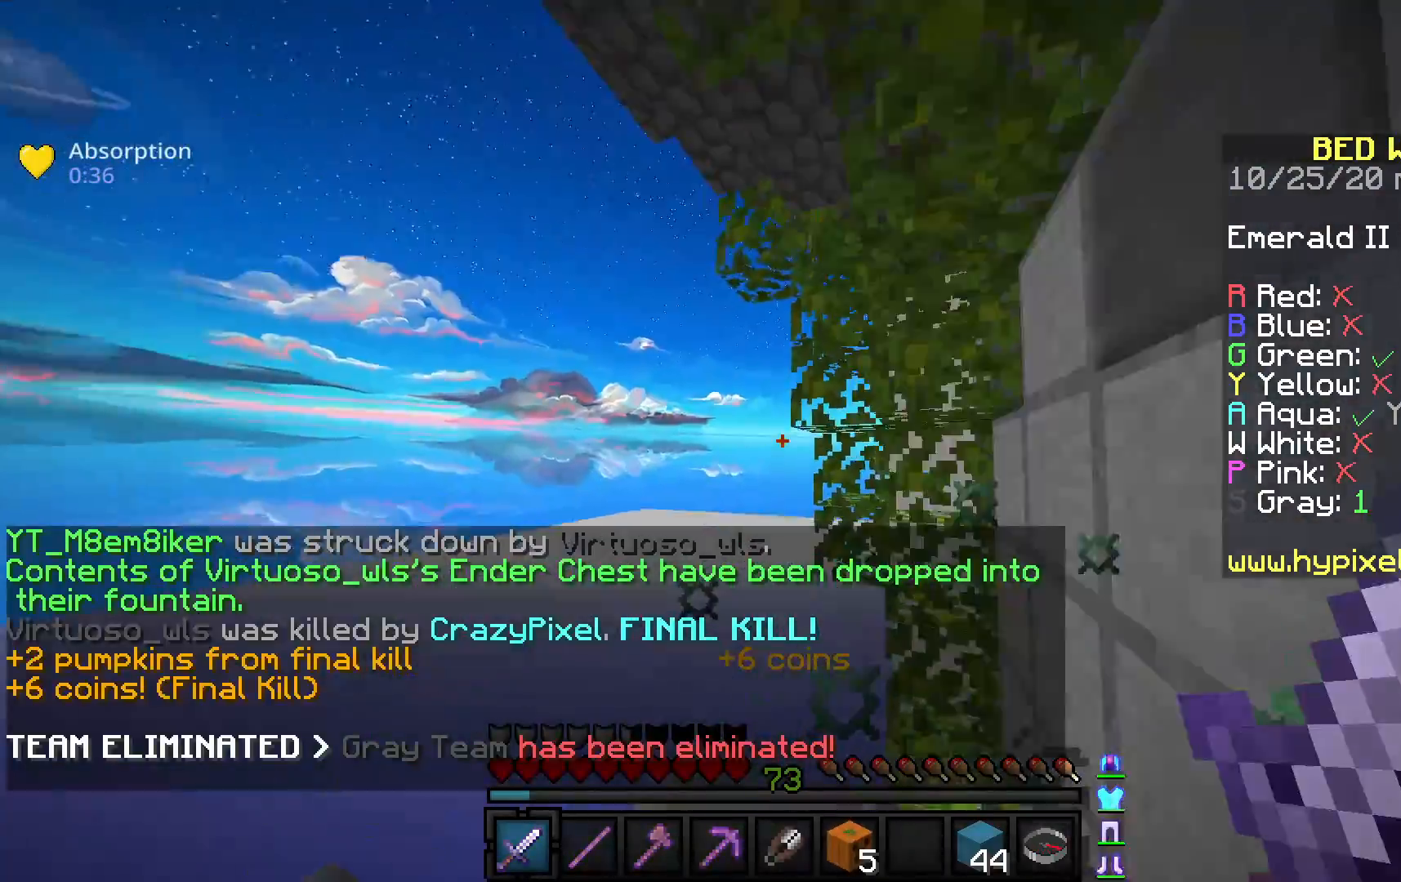
{"keys": ["w"], "mouse": [], "events": [[183, "a", "down"], [267, "w", "down"], [500, "a", "up"]]}
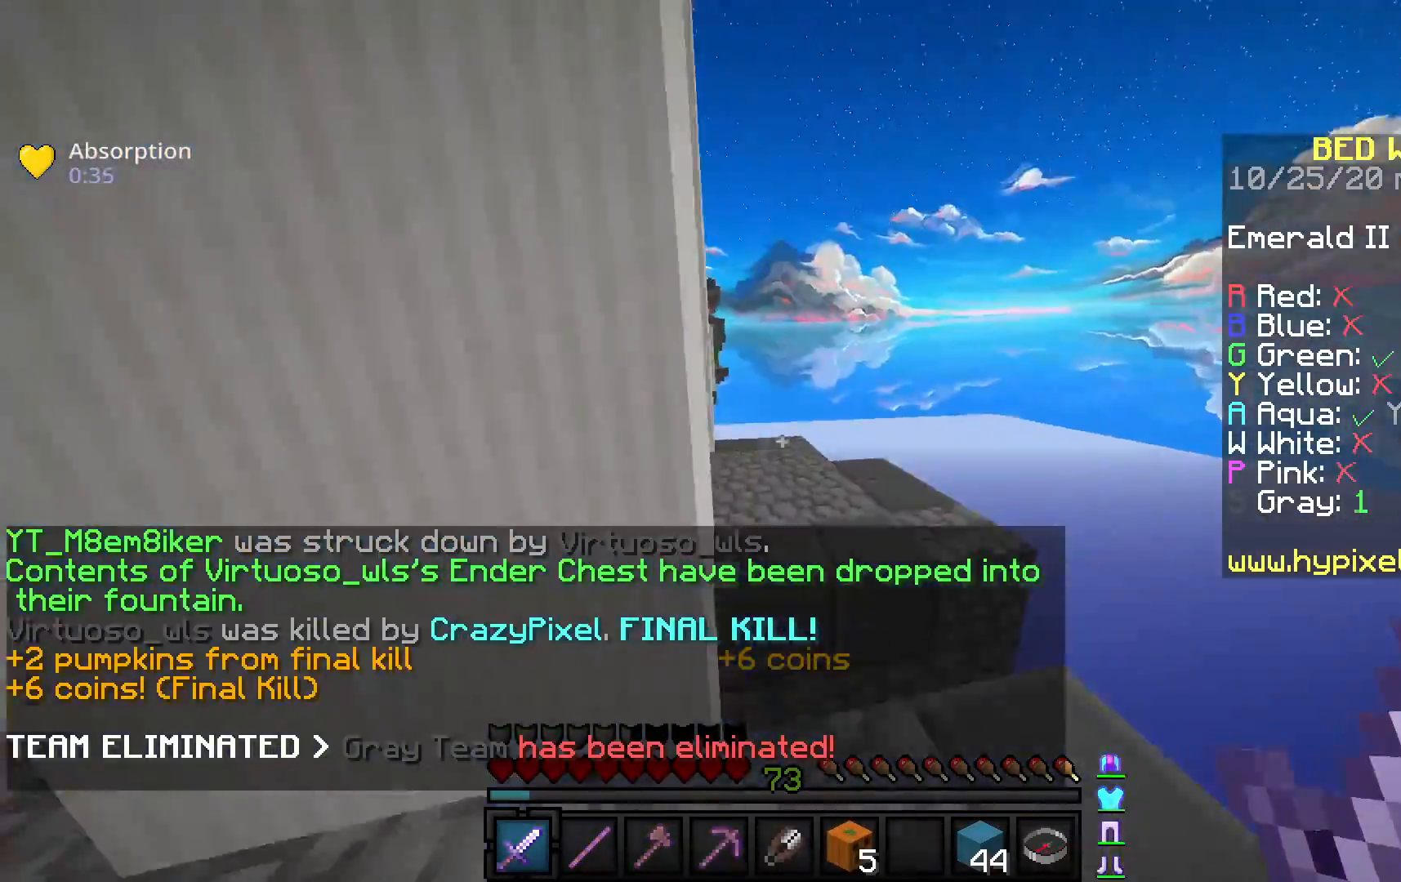
{"keys": ["w"], "mouse": [], "events": [[183, "a", "down"], [450, "a", "up"]]}
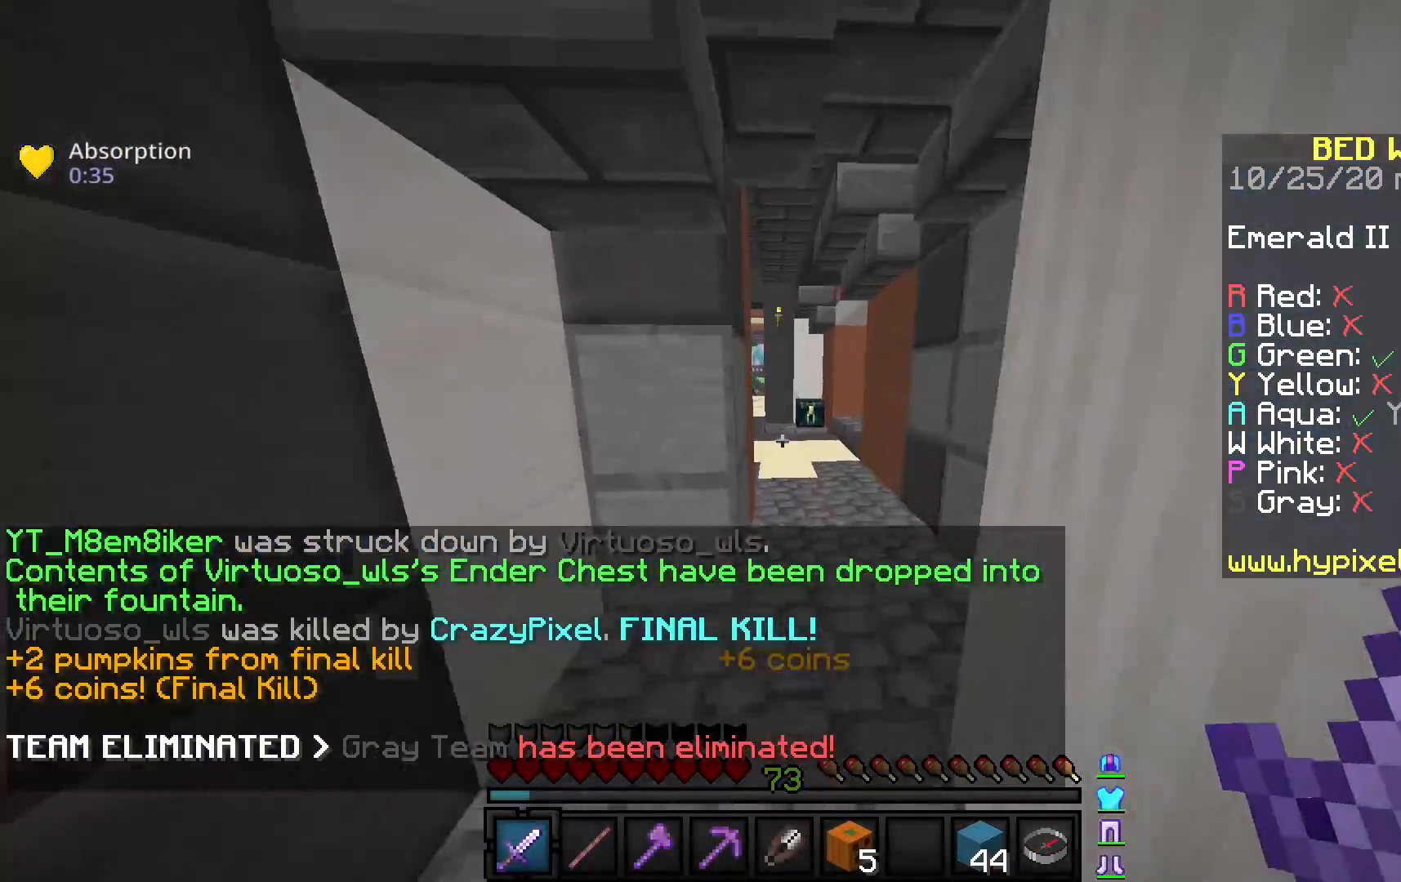
{"keys": ["d", "s"], "mouse": [], "events": [[267, "d", "down"], [283, "d", "up"], [283, "s", "down"], [283, "w", "up"], [333, "d", "down"]]}
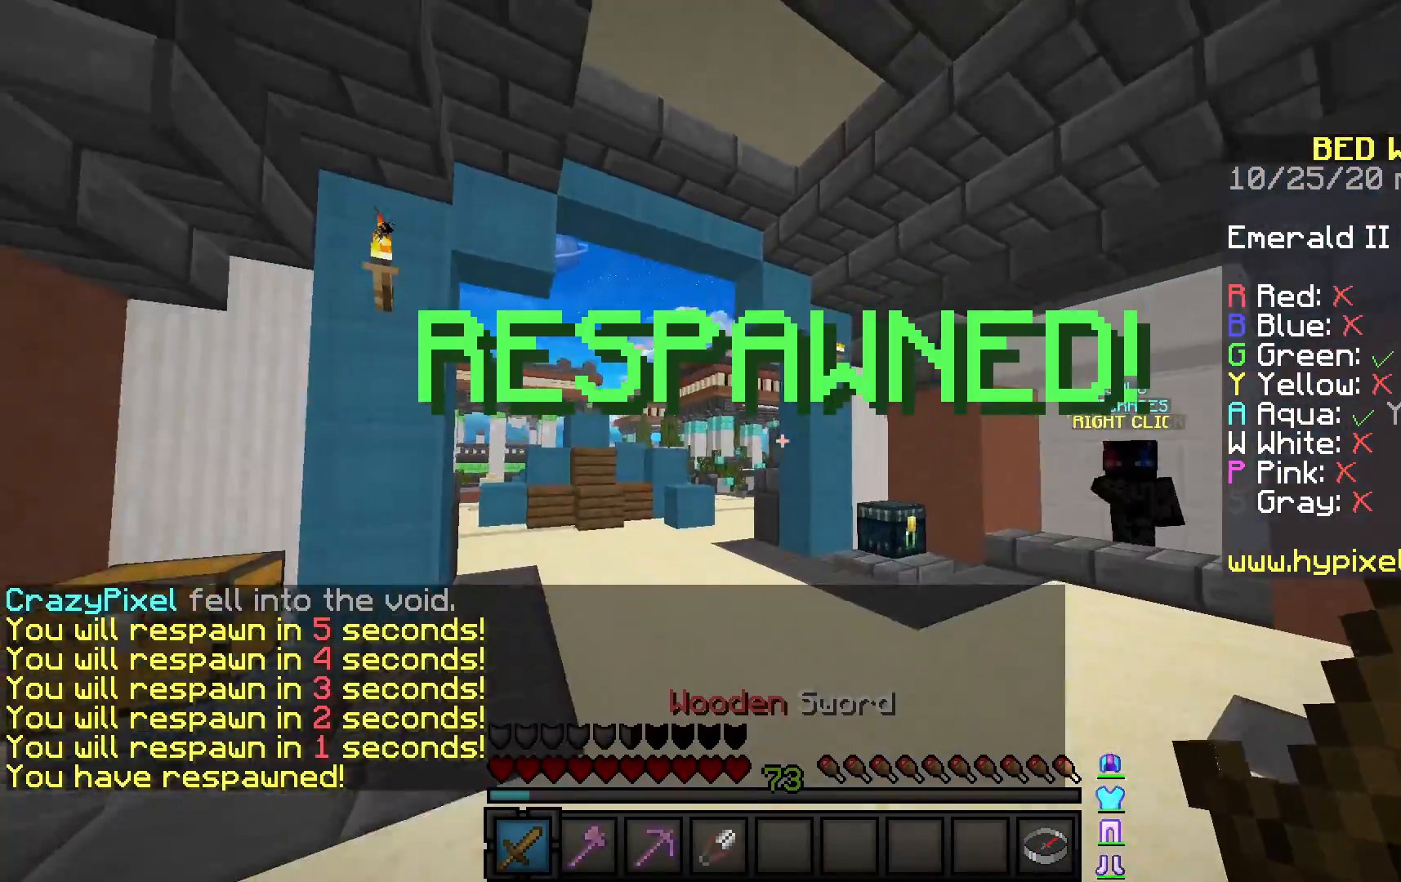
{"keys": ["d", "w"], "mouse": [], "events": [[50, "s", "up"], [350, "w", "down"]]}
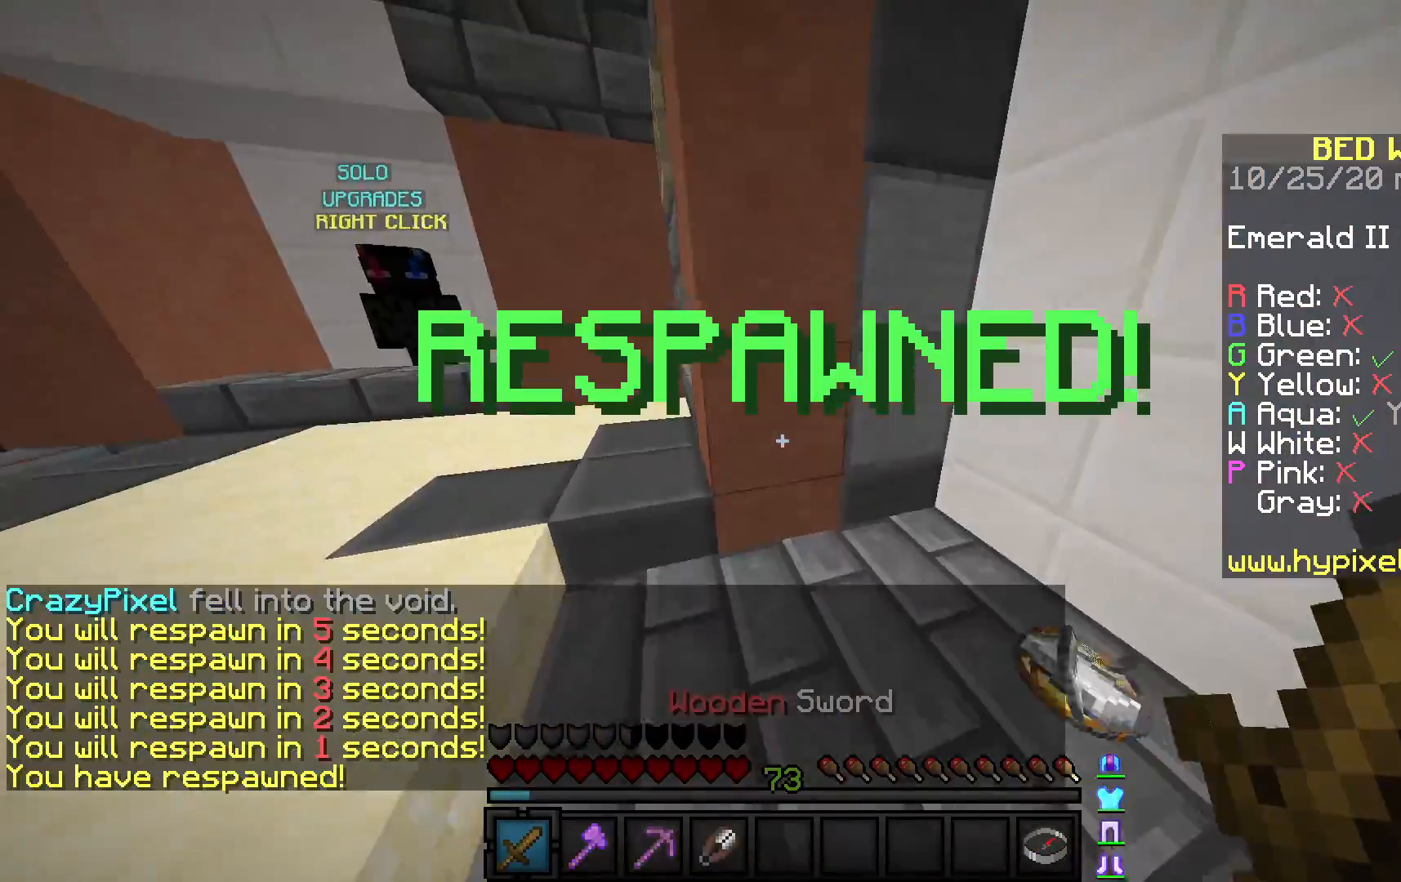
{"keys": ["w"], "mouse": [], "events": [[333, "d", "up"]]}
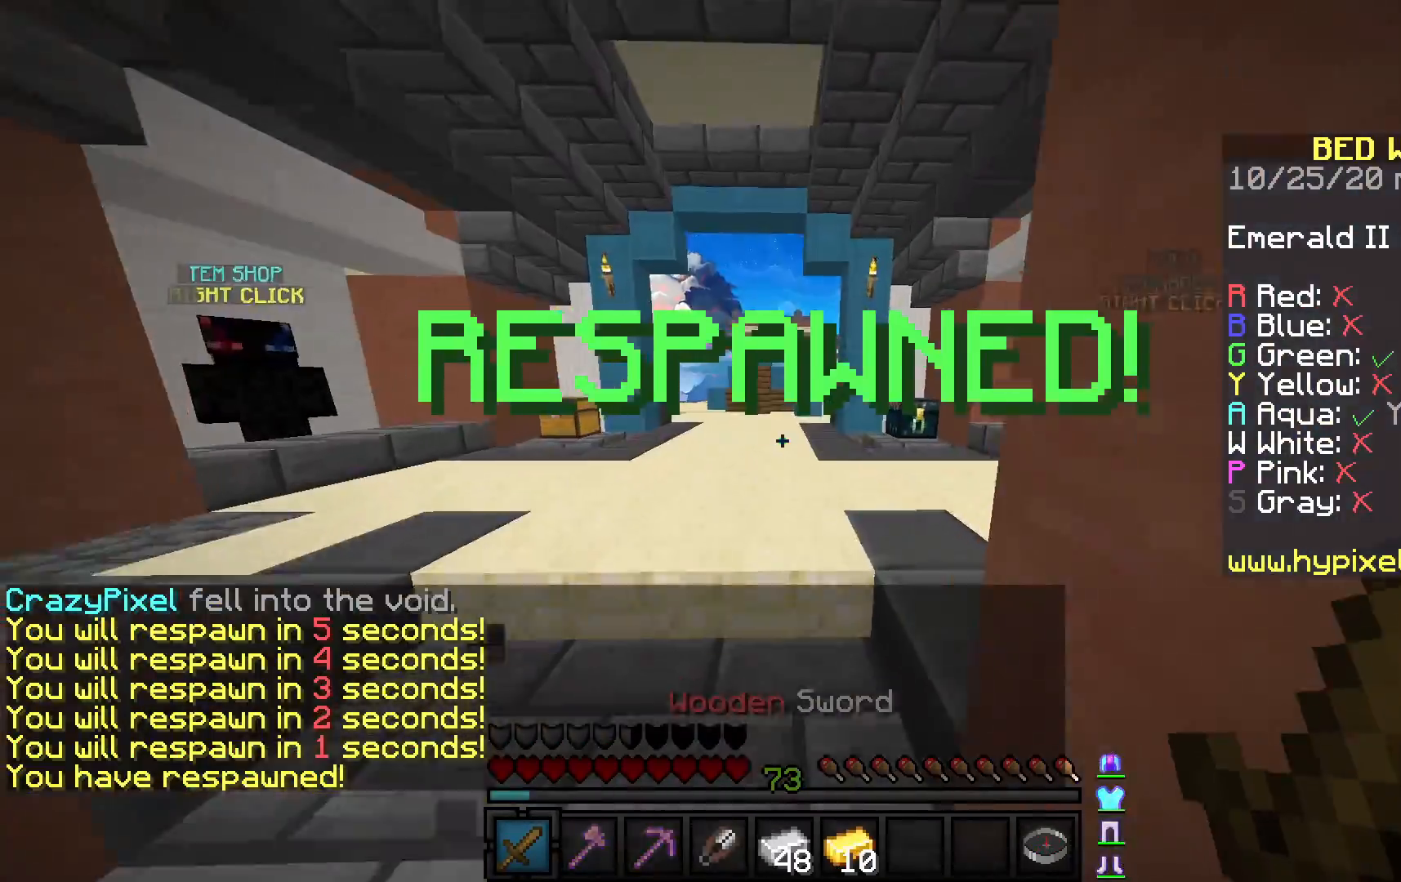
{"keys": ["w"], "mouse": [], "events": []}
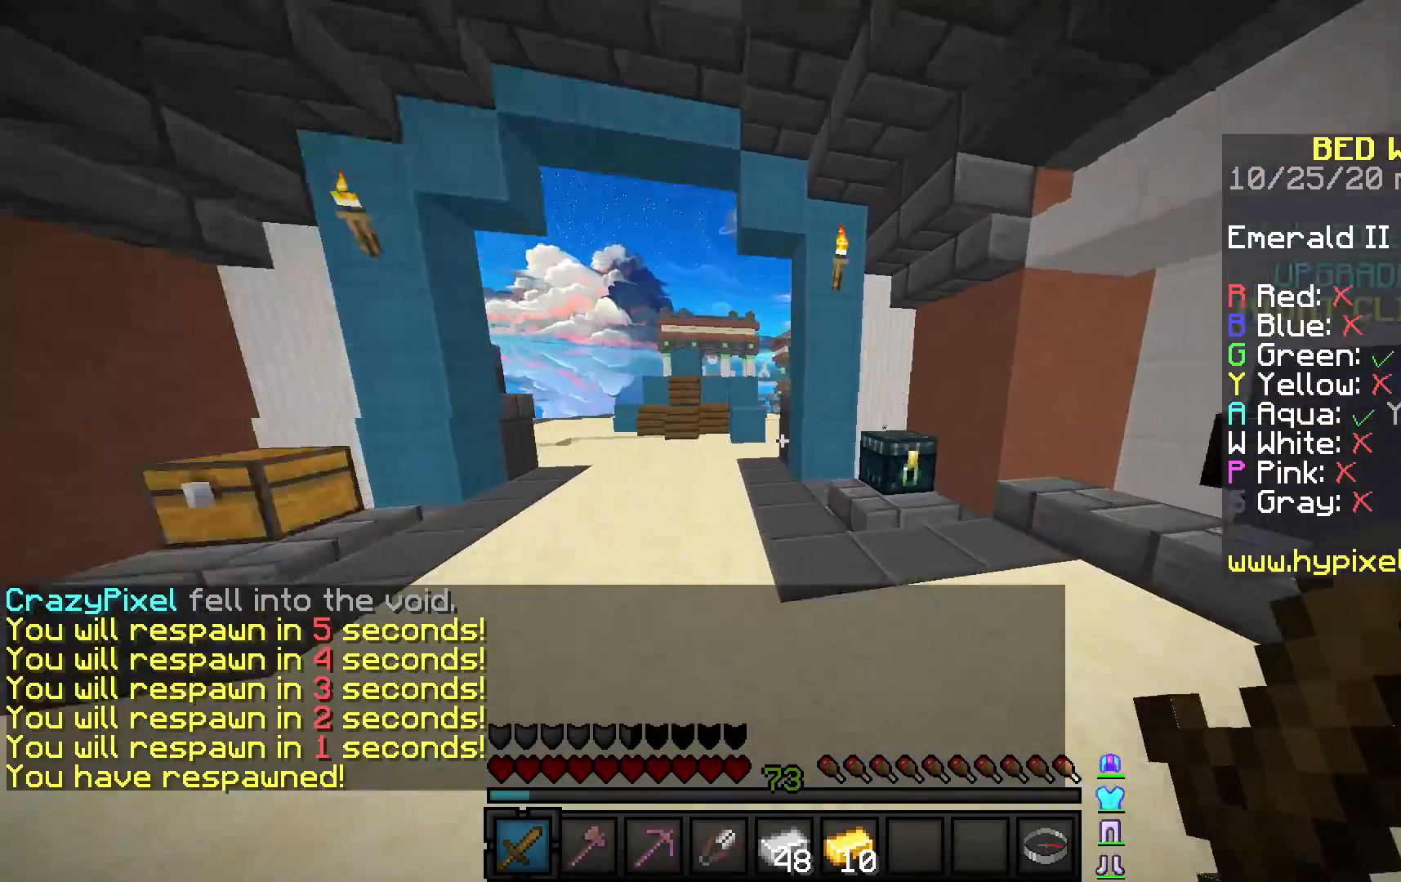
{"keys": ["a", "w"], "mouse": [], "events": [[150, "a", "down"]]}
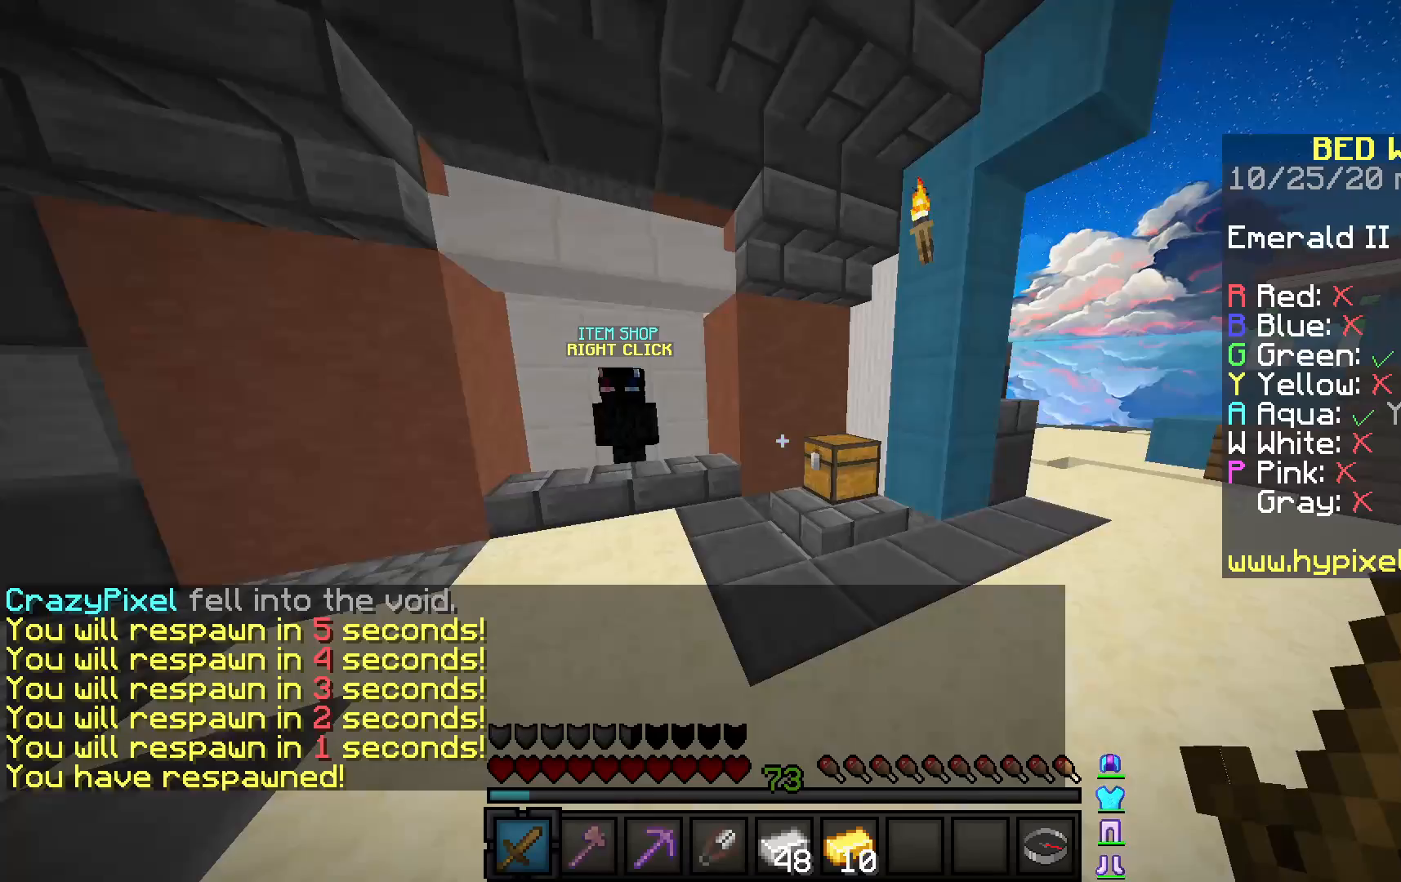
{"keys": ["w"], "mouse": [], "events": [[450, "a", "up"]]}
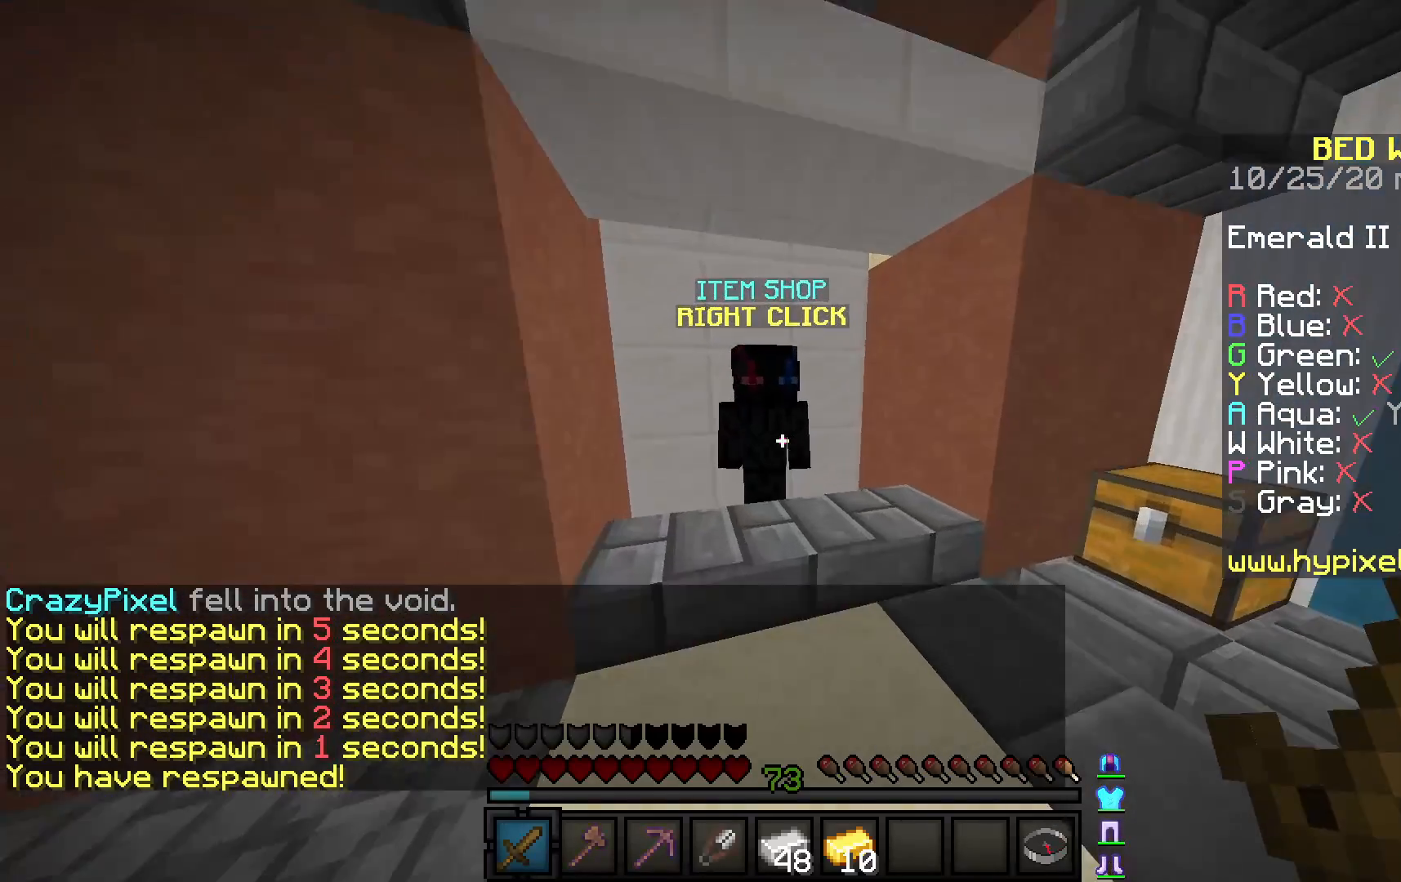
{"keys": [], "mouse": [], "events": [[67, "mouse_right", "down"], [200, "mouse_right", "up"], [217, "w", "up"]]}
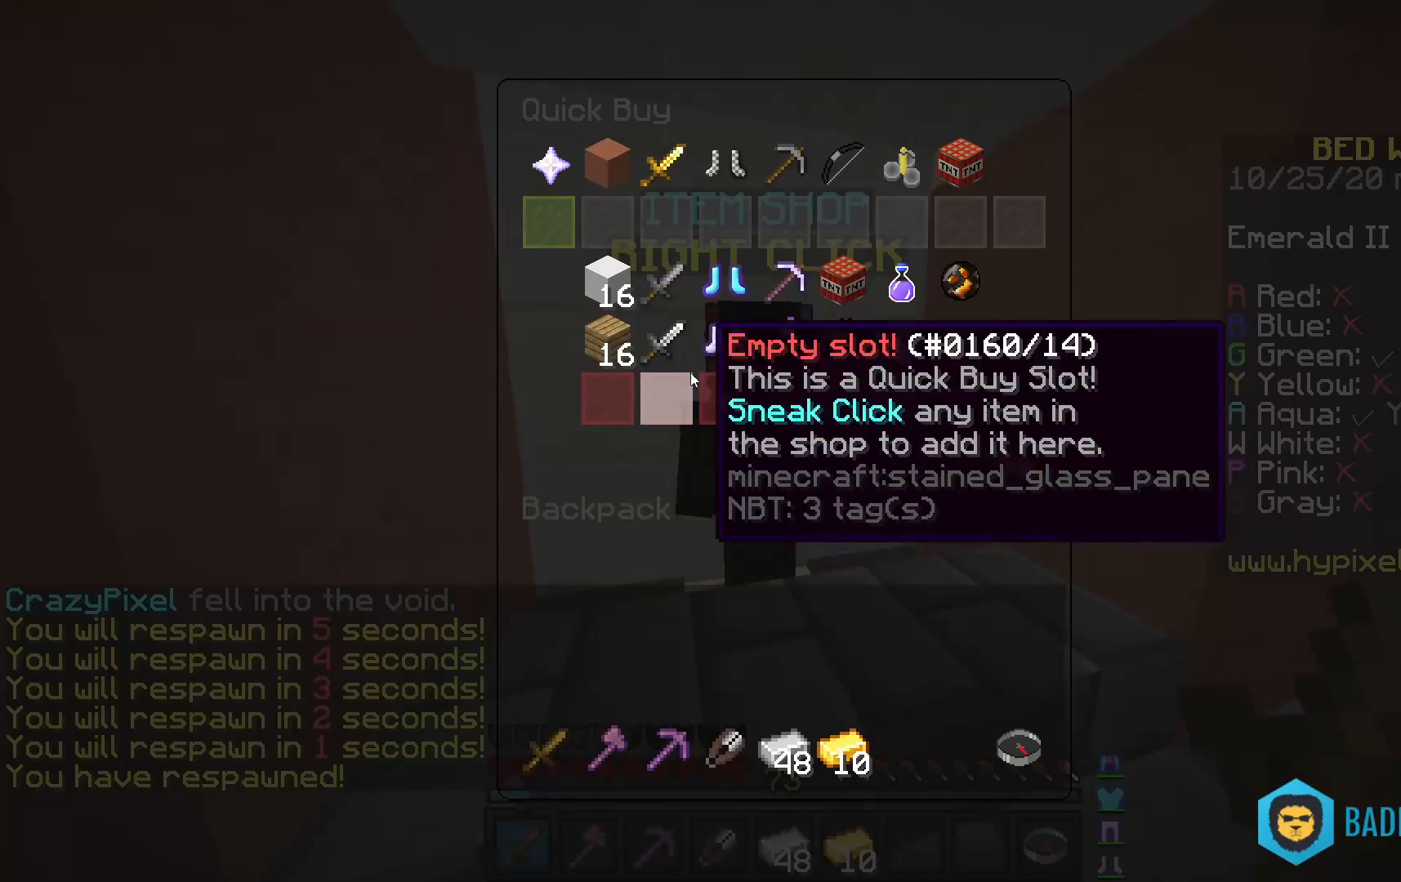
{"keys": [], "mouse": [], "events": []}
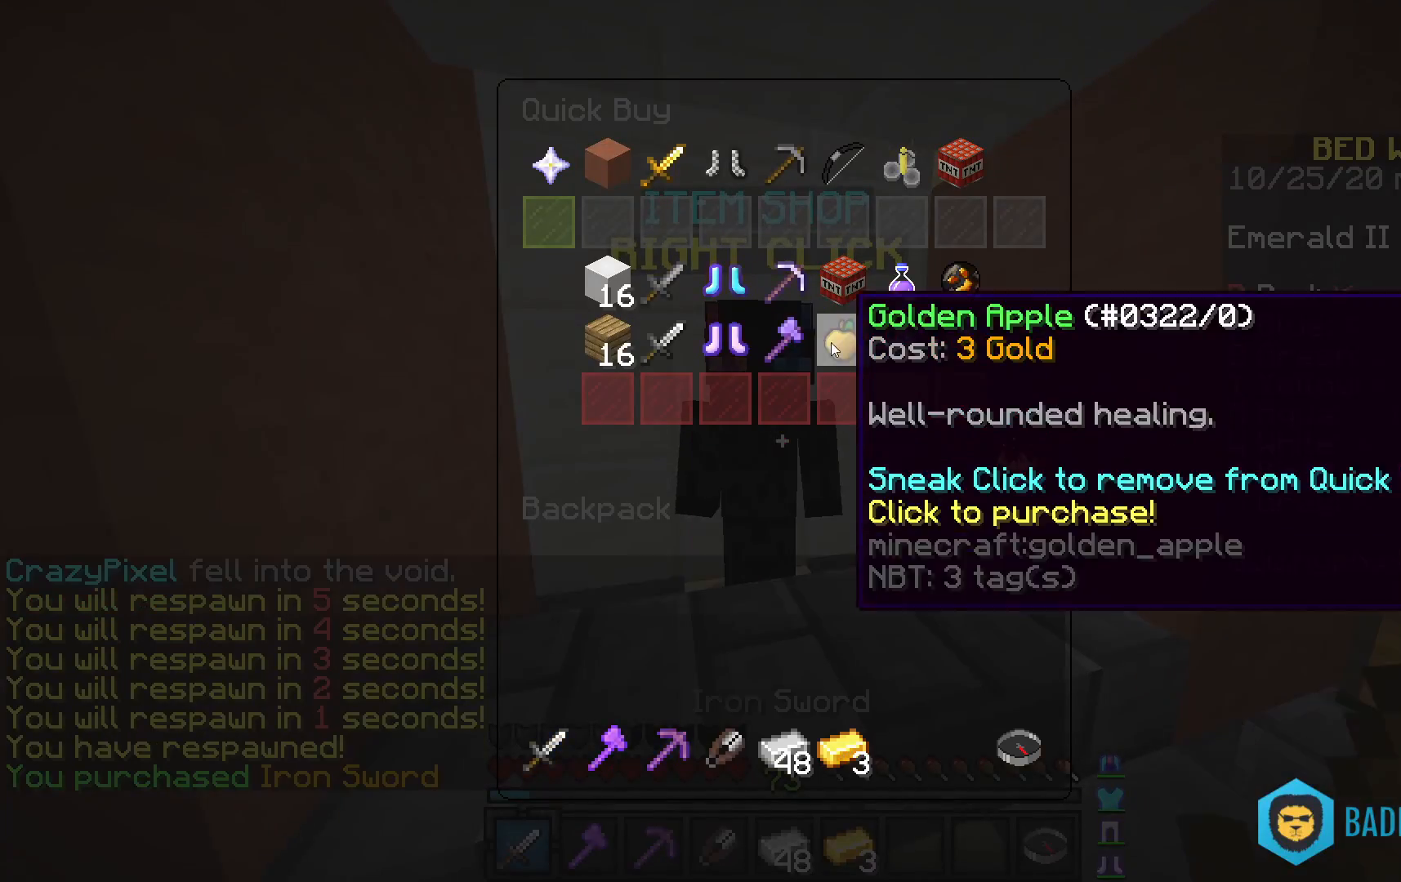
{"keys": [], "mouse": [], "events": []}
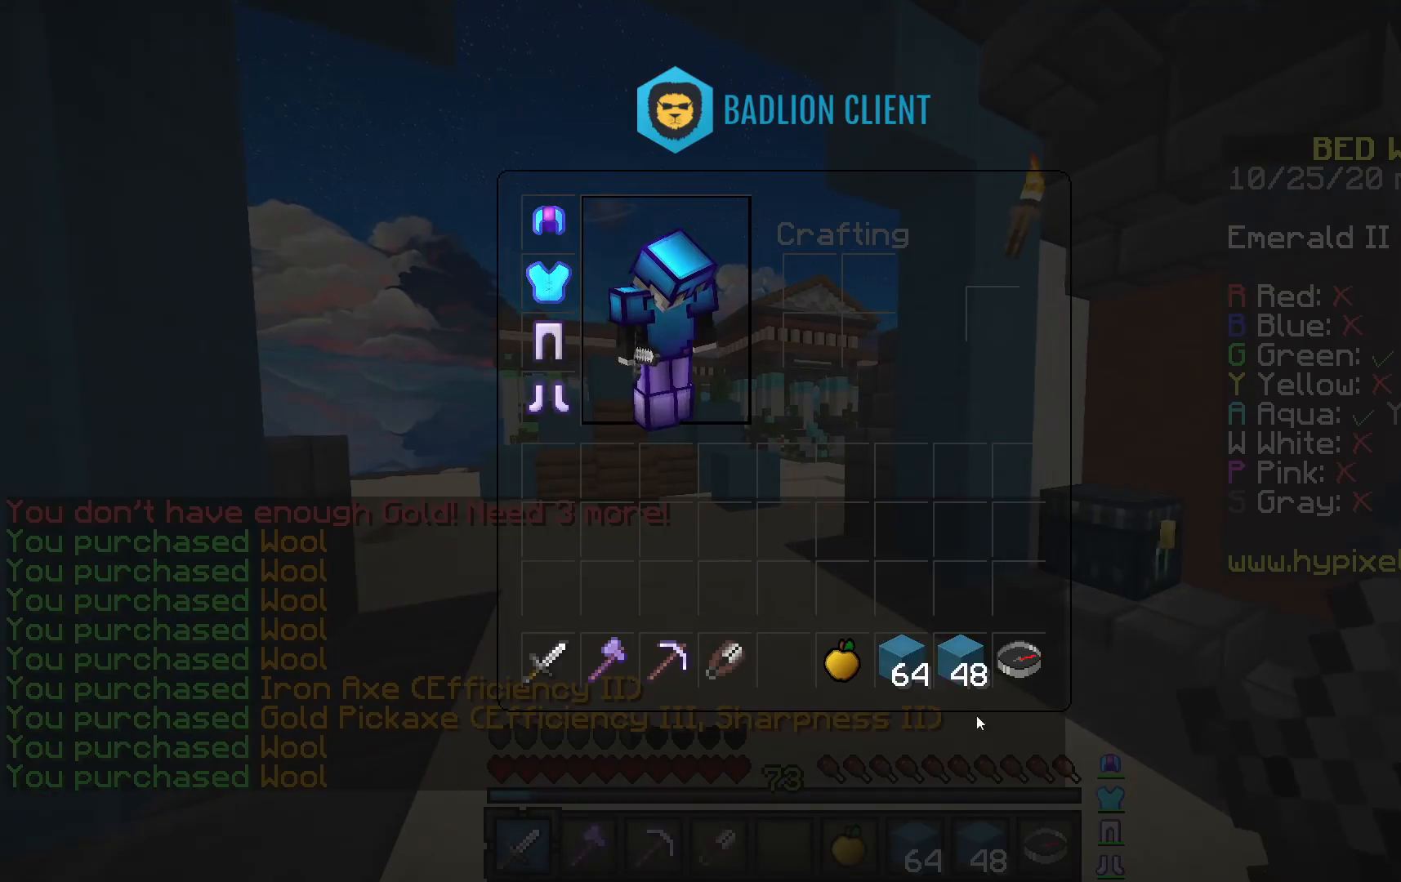
{"keys": [], "mouse": [], "events": []}
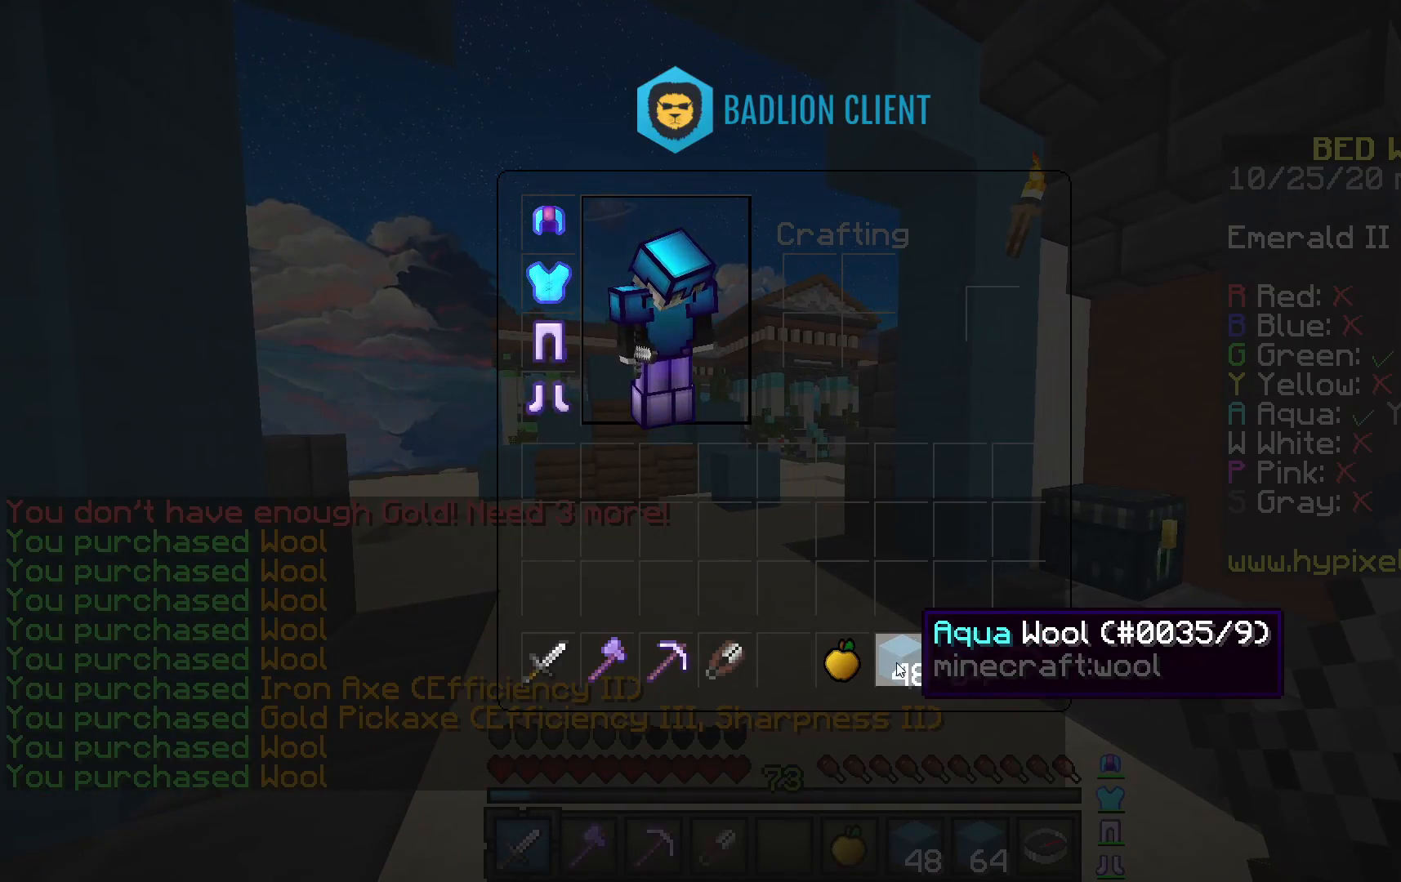
{"keys": [], "mouse": [], "events": []}
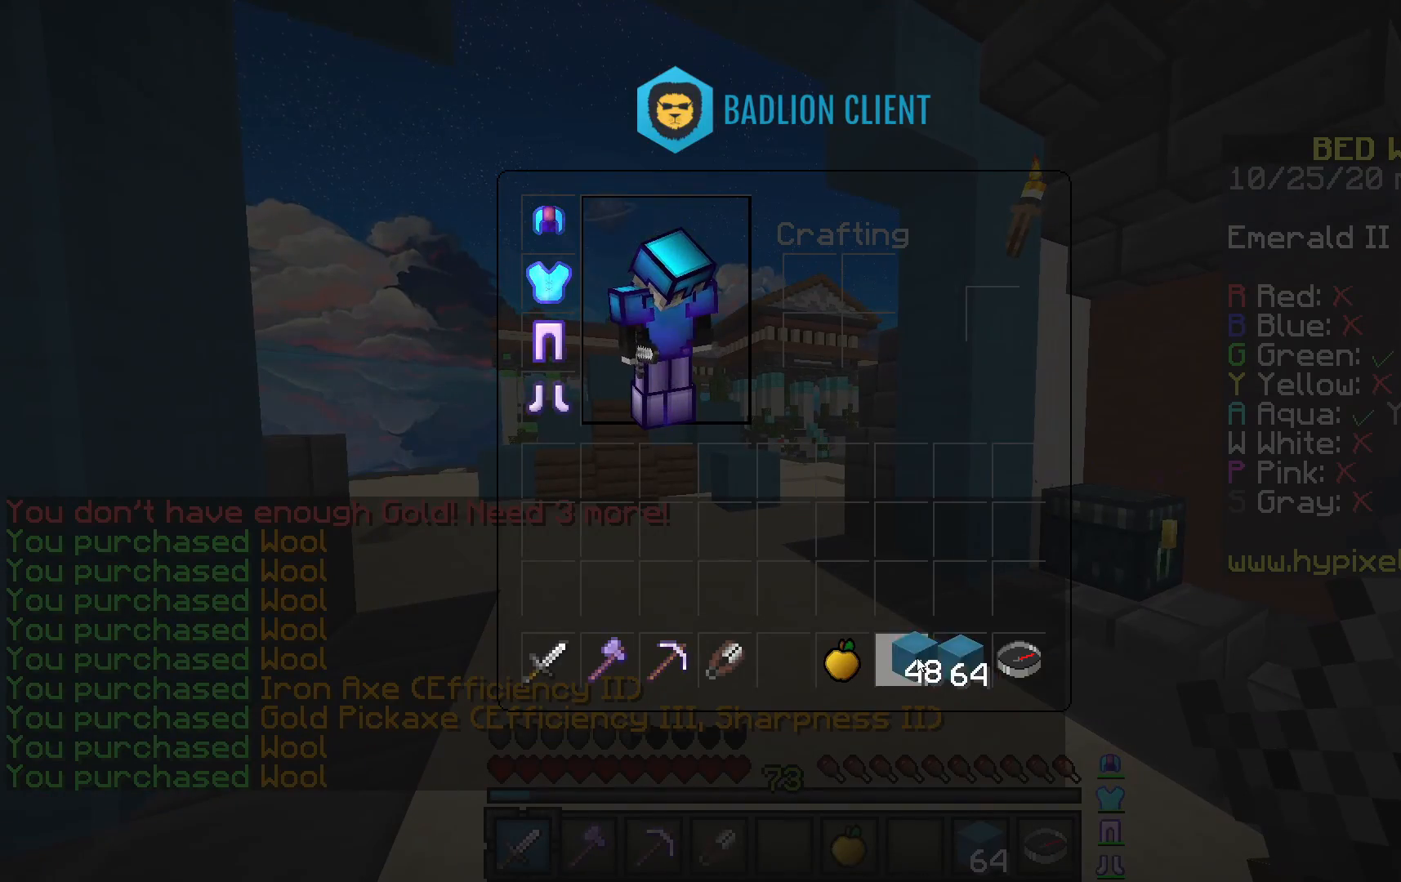
{"keys": [], "mouse": [], "events": []}
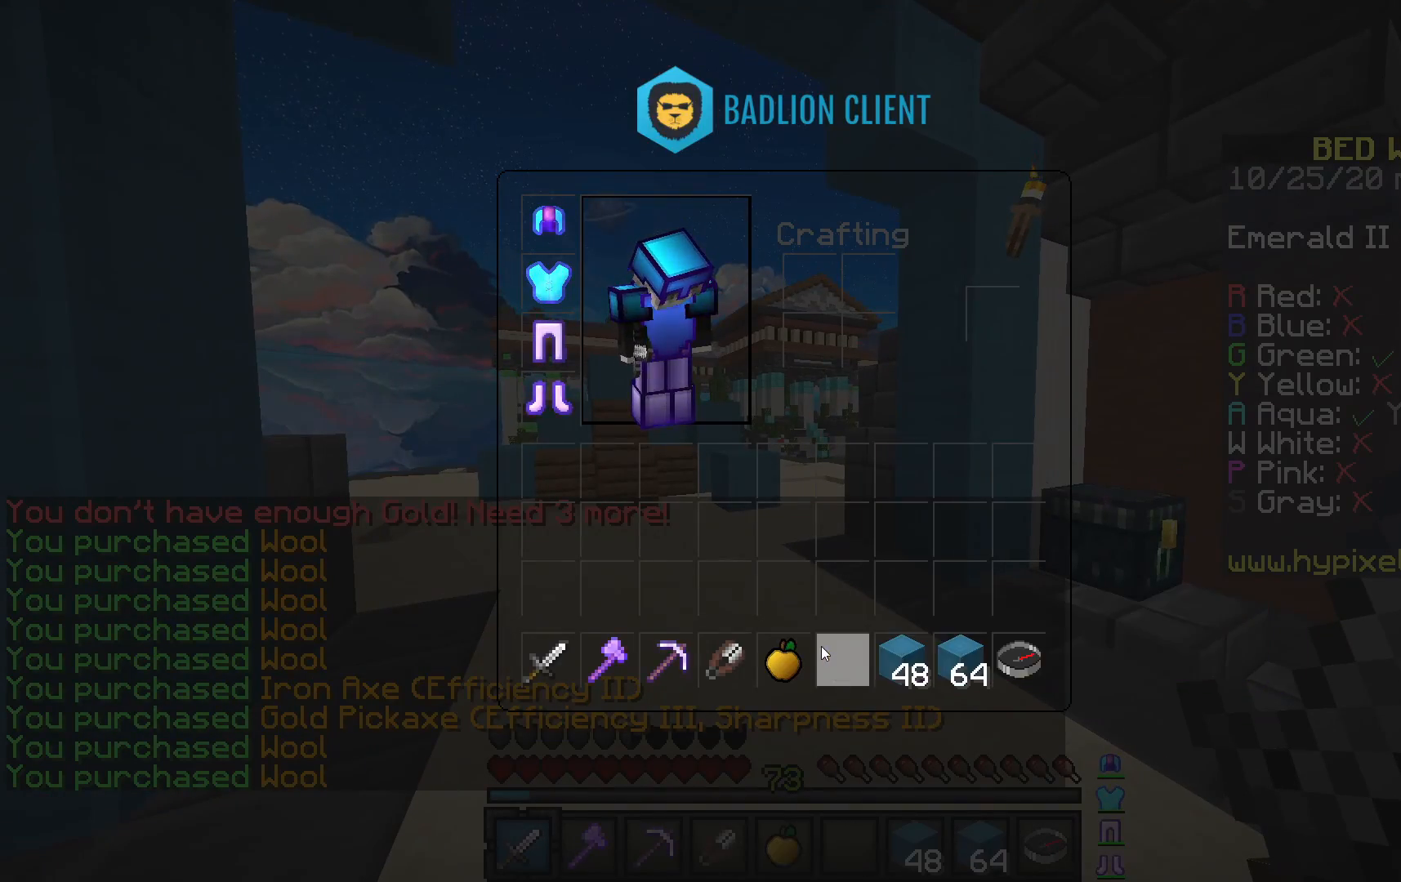
{"keys": ["w"], "mouse": [], "events": [[417, "w", "down"]]}
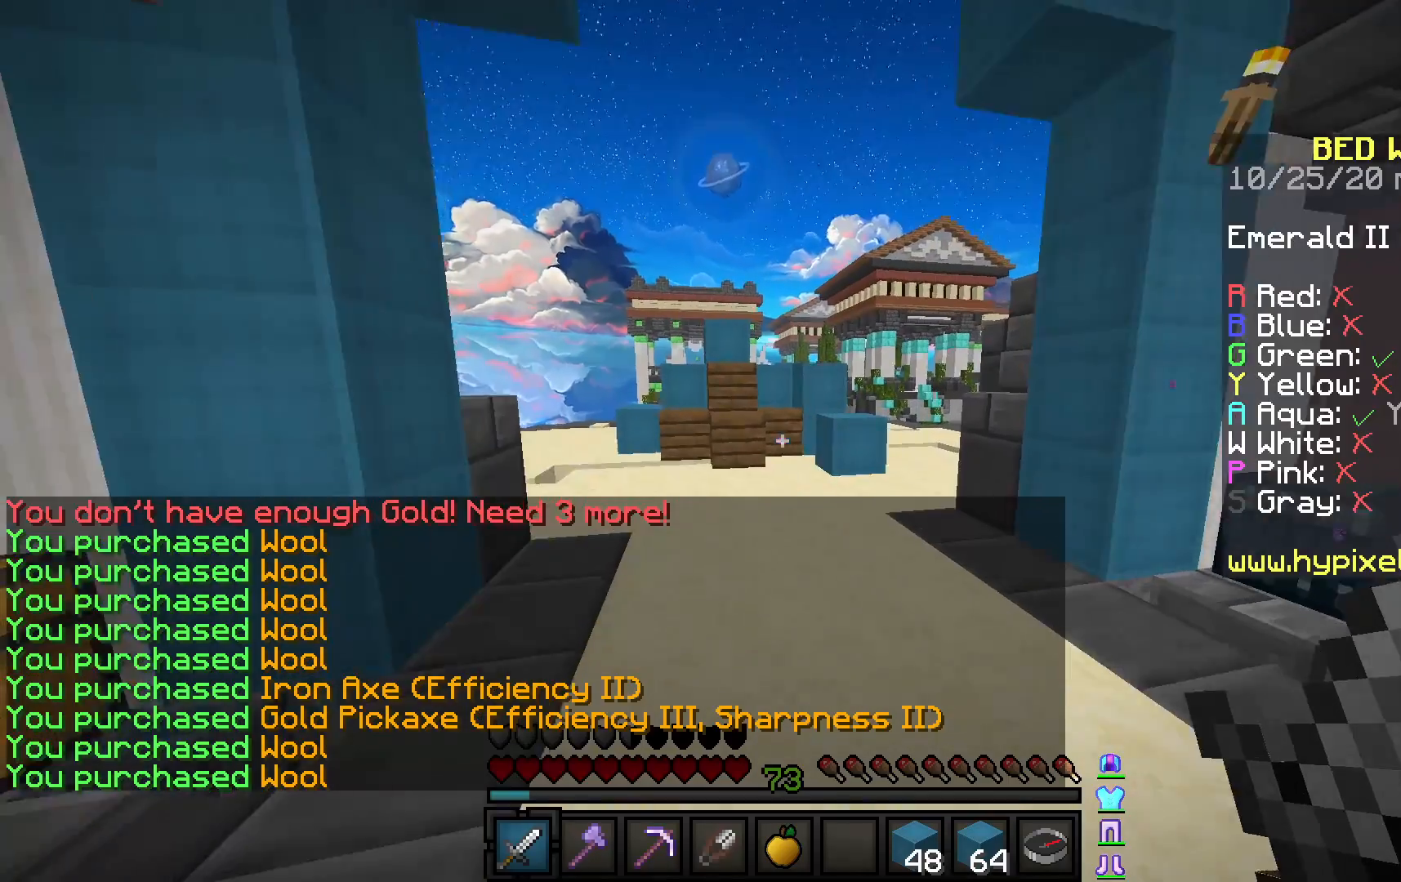
{"keys": ["d", "w"], "mouse": [], "events": [[100, "space", "down"], [350, "d", "down"], [417, "space", "up"]]}